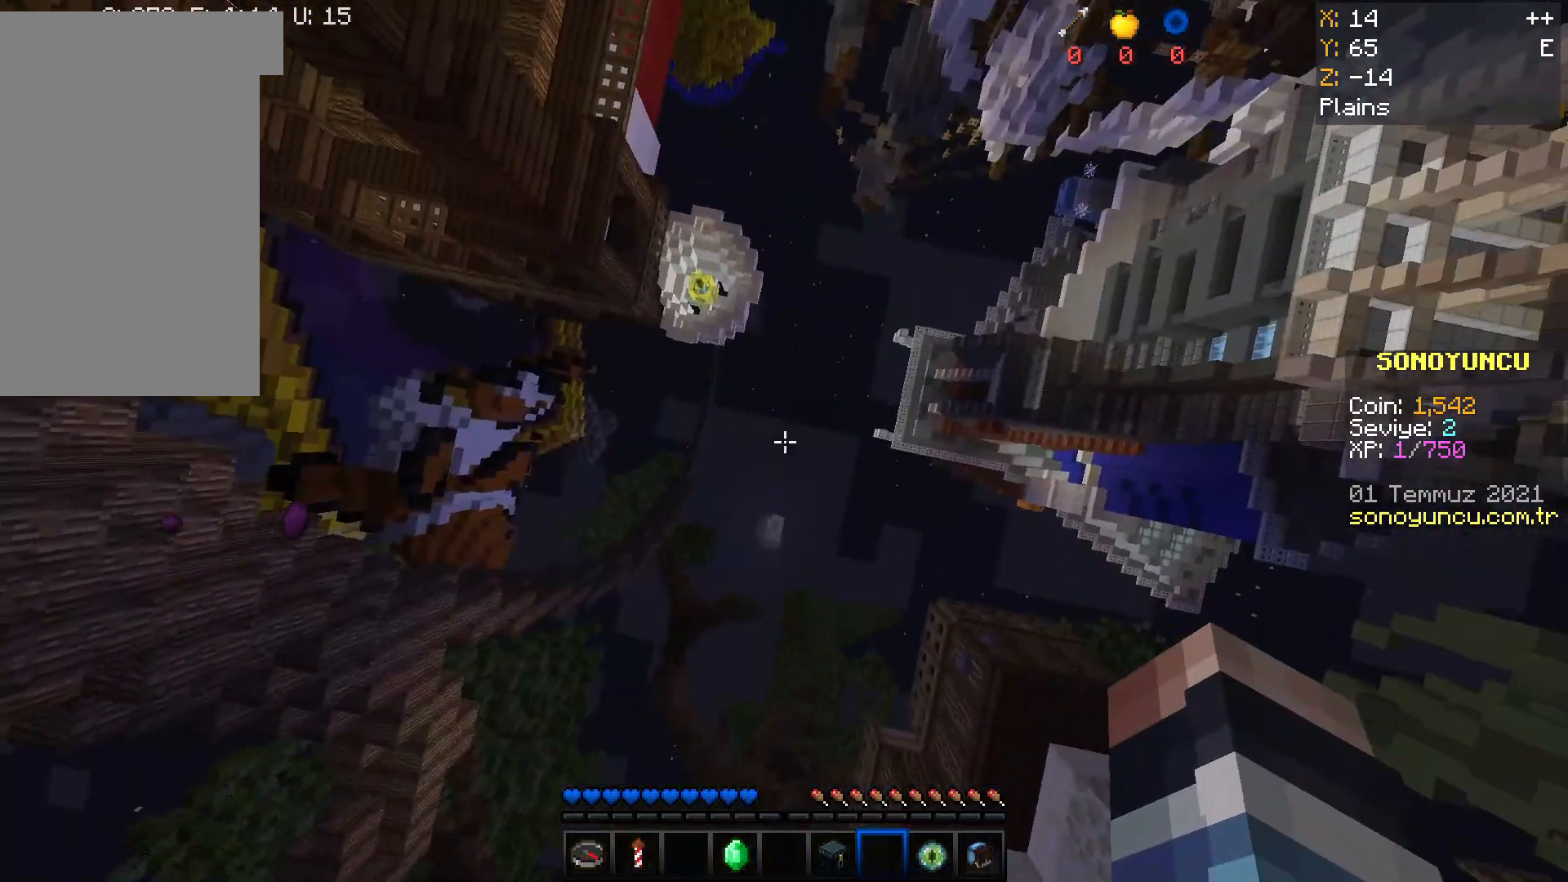
Gameplay with keyboard and mouse; each line is a JSON object with the keys and mouse buttons held at the frame after it. "events" lists presses ("down") and releases ("up") of "a", "d", "s", "space", "w", "mouse_left" and "mouse_right" between this image and that frame as [ms after this image, input, new state], when the widget could be followed in between. "mouse_left", "mouse_right" = the "left", "right" buttons of the "mouse" list. No other keys are recorded. Fast repeated clicks can show as one long hold. Mouse movement is not recorded.
{"keys": ["s"], "mouse": [], "events": [[467, "s", "down"]]}
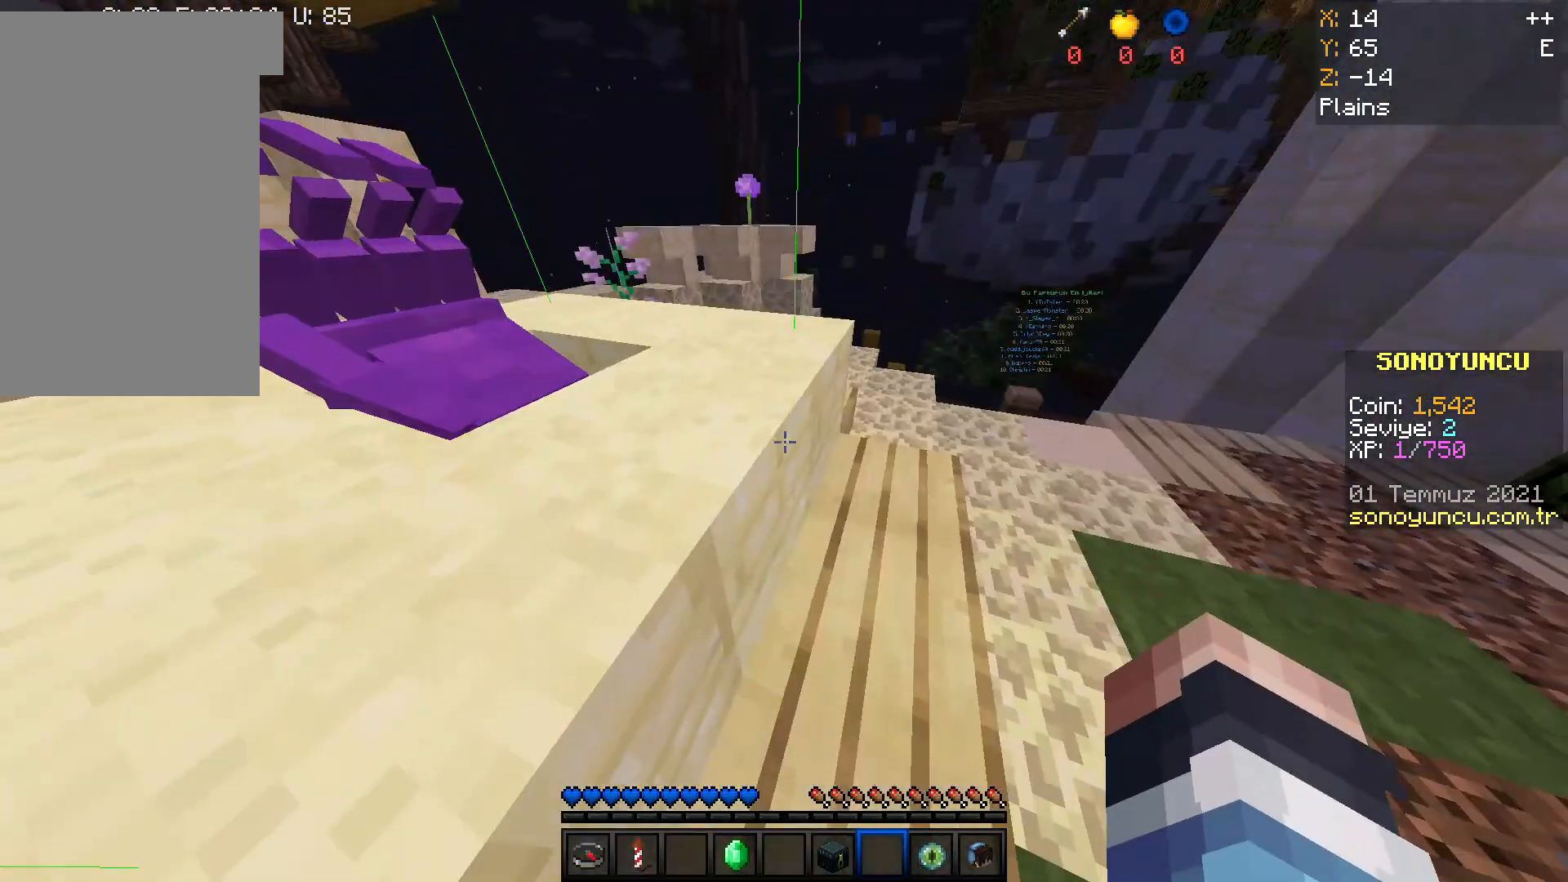
{"keys": ["d"], "mouse": [], "events": [[100, "d", "down"], [167, "a", "down"], [201, "mouse_left", "down"], [234, "mouse_left", "up"], [234, "mouse_right", "down"], [267, "mouse_right", "up"], [301, "d", "up"], [334, "d", "down"], [367, "s", "up"], [434, "a", "up"]]}
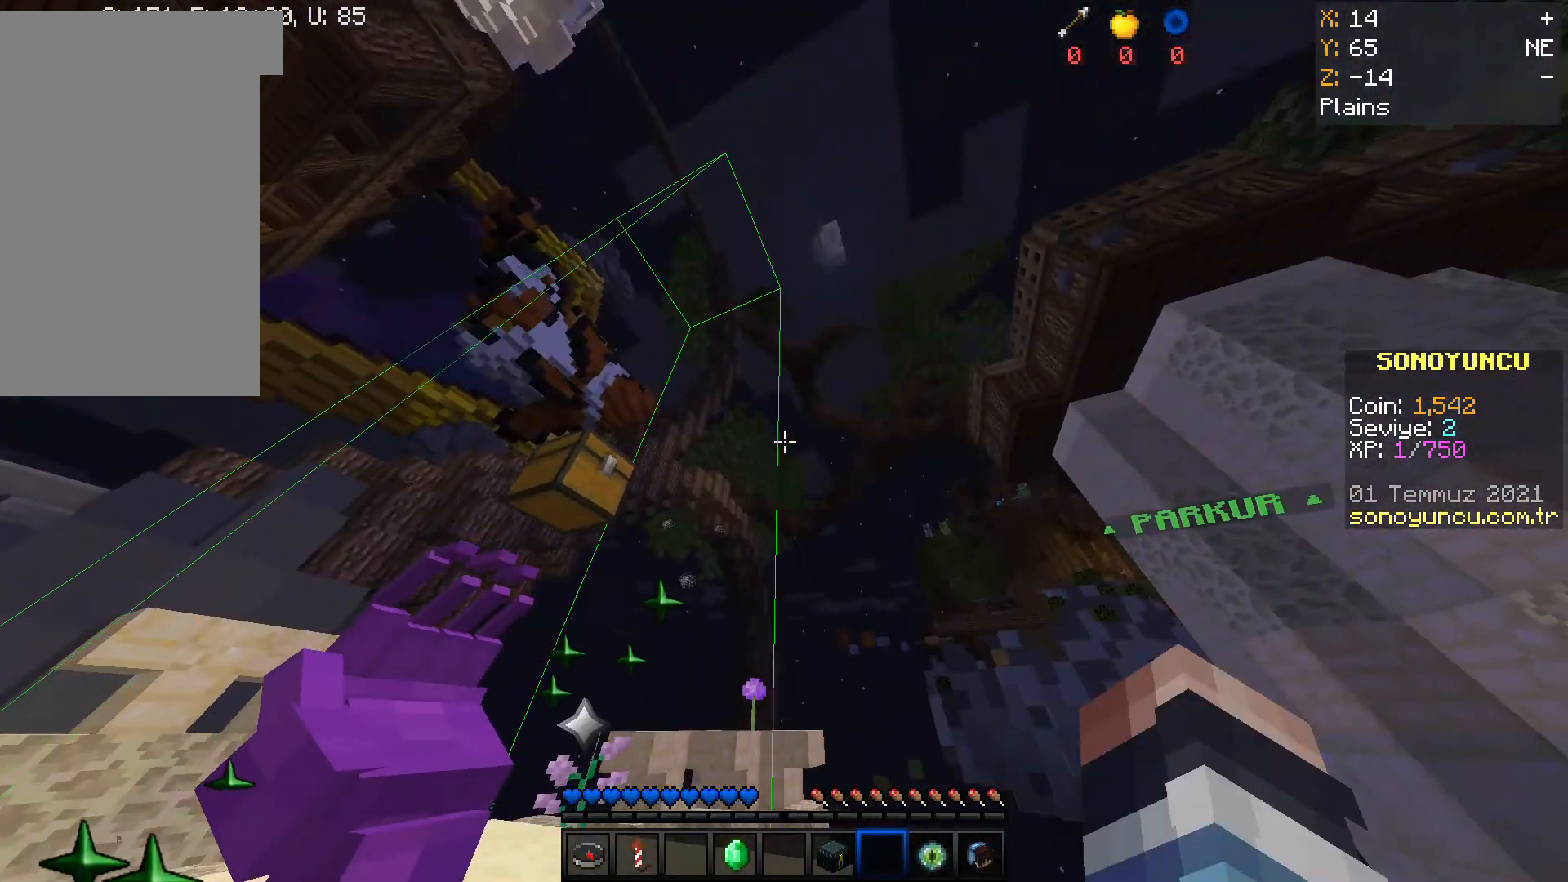
{"keys": ["a", "d", "s"], "mouse": [], "events": [[100, "mouse_right", "down"], [133, "mouse_right", "up"], [267, "d", "up"], [267, "s", "down"], [334, "a", "down"], [467, "d", "down"]]}
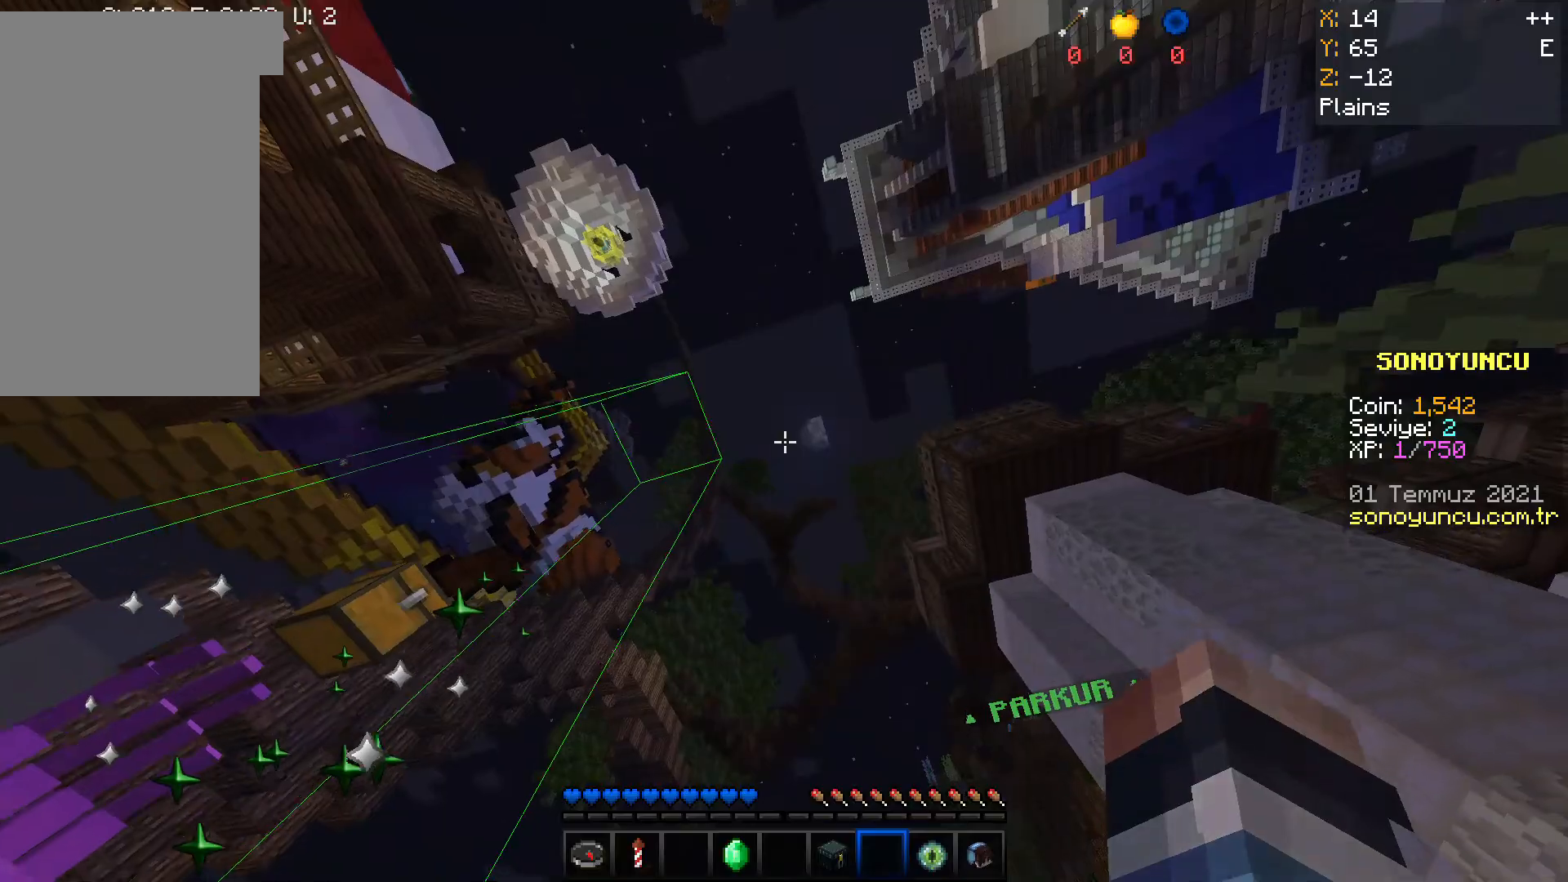
{"keys": [], "mouse": [], "events": [[34, "a", "up"], [67, "s", "up"], [267, "d", "up"], [267, "space", "down"], [301, "space", "up"], [334, "mouse_left", "down"], [367, "mouse_left", "up"]]}
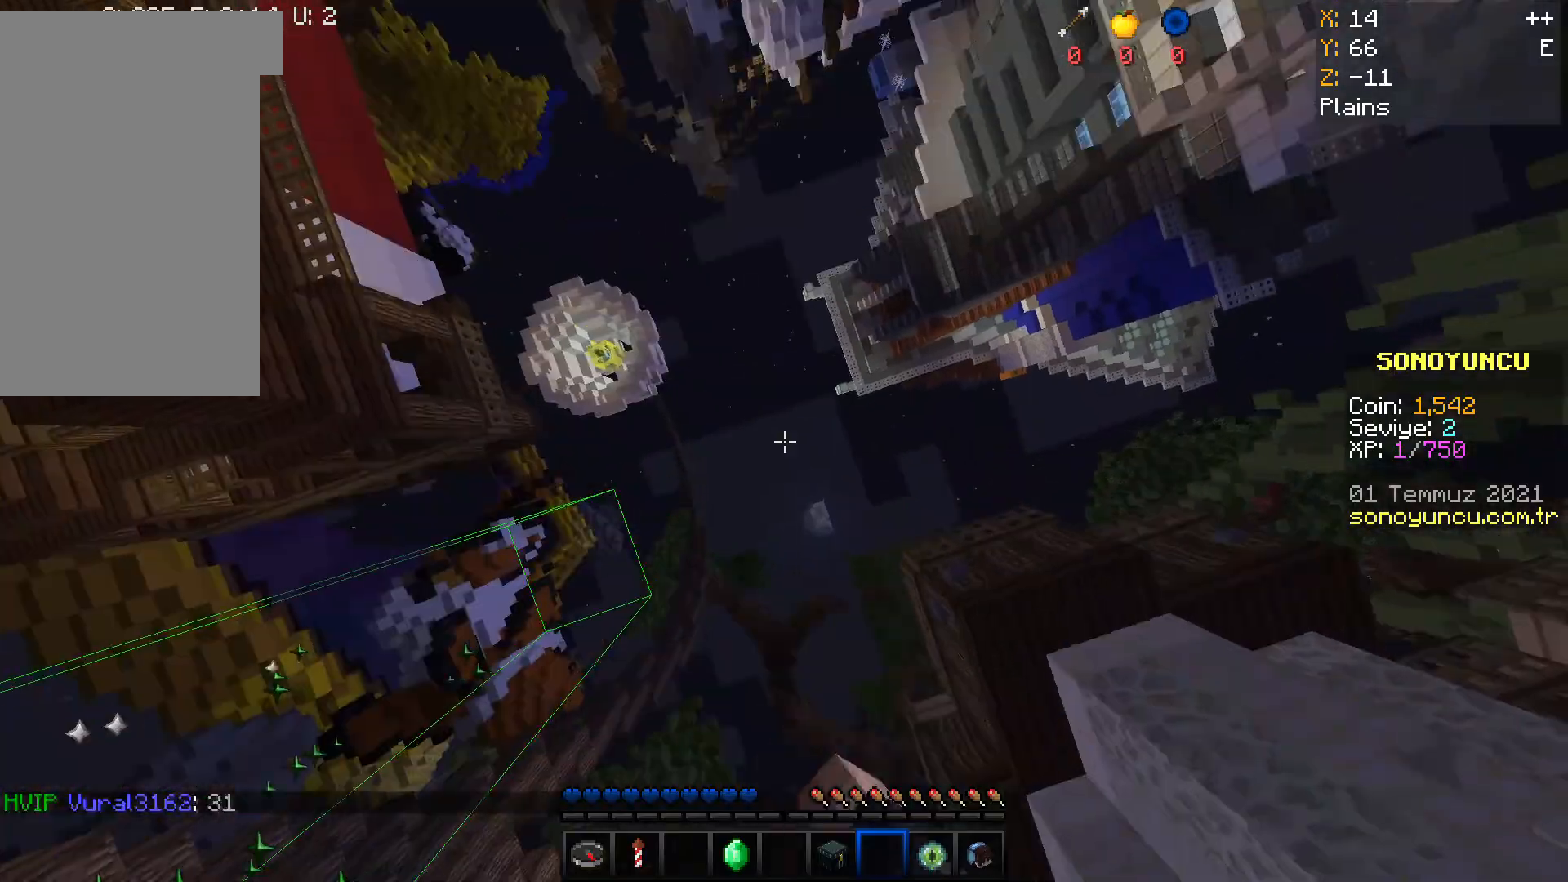
{"keys": [], "mouse": [], "events": []}
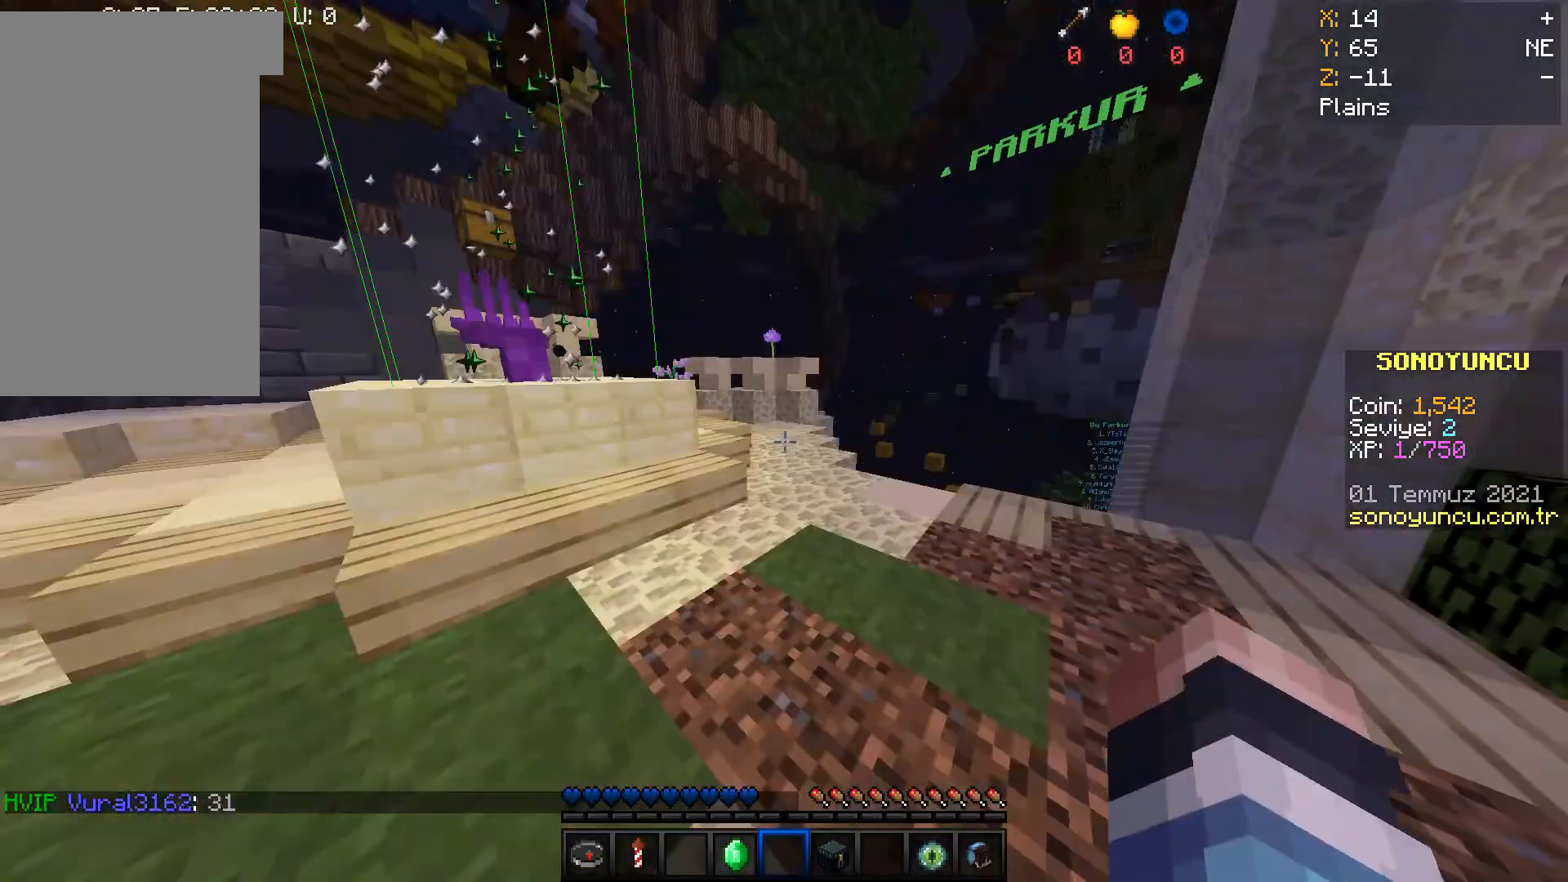
{"keys": [], "mouse": [], "events": [[134, "mouse_left", "down"], [201, "mouse_left", "up"]]}
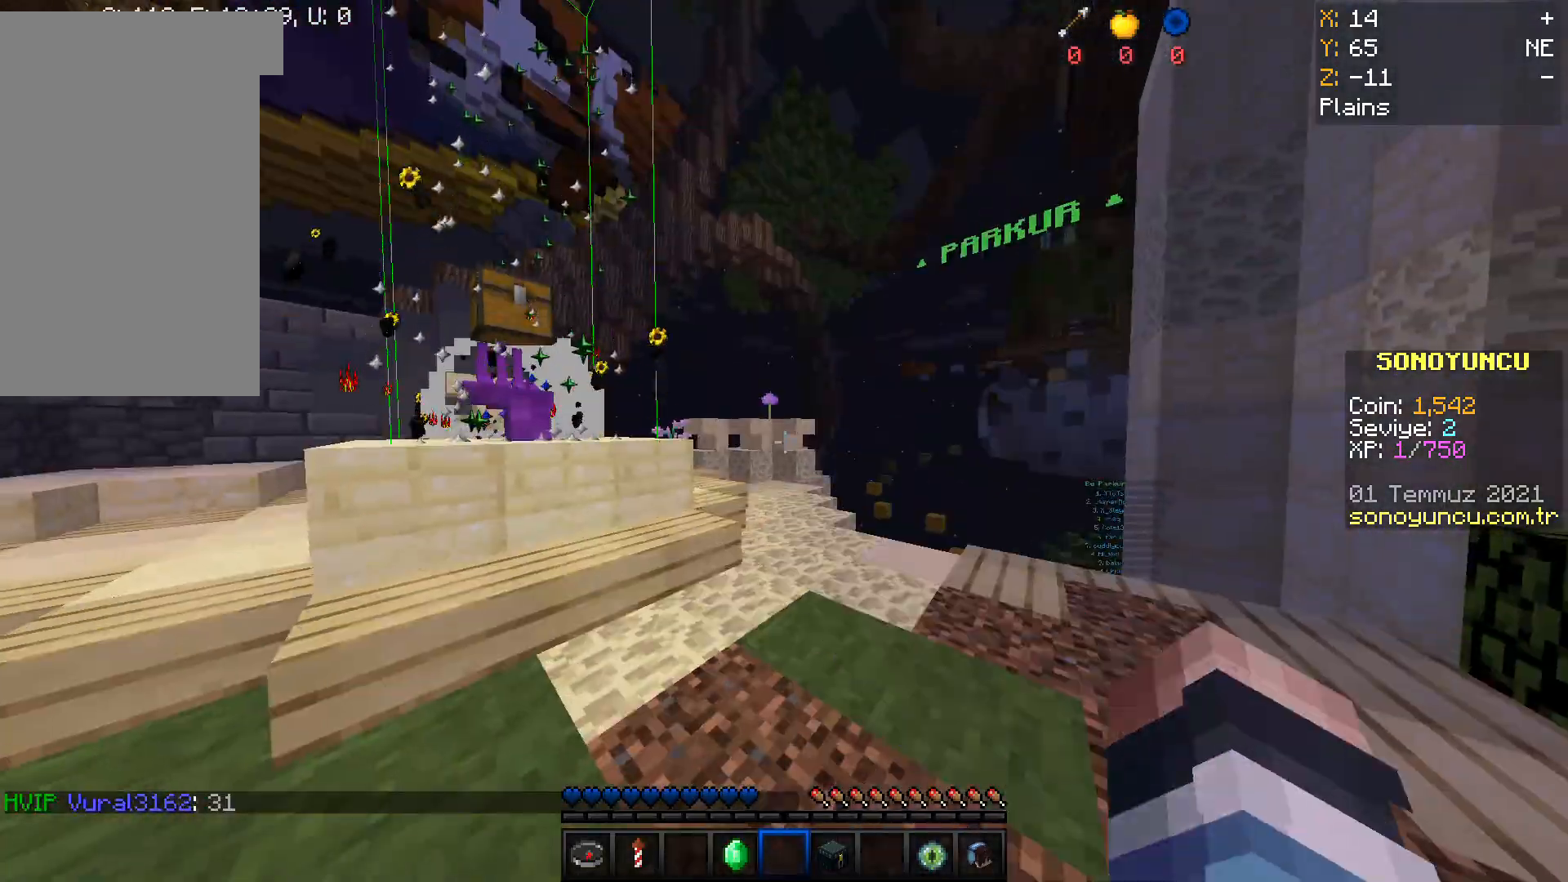
{"keys": [], "mouse": [], "events": []}
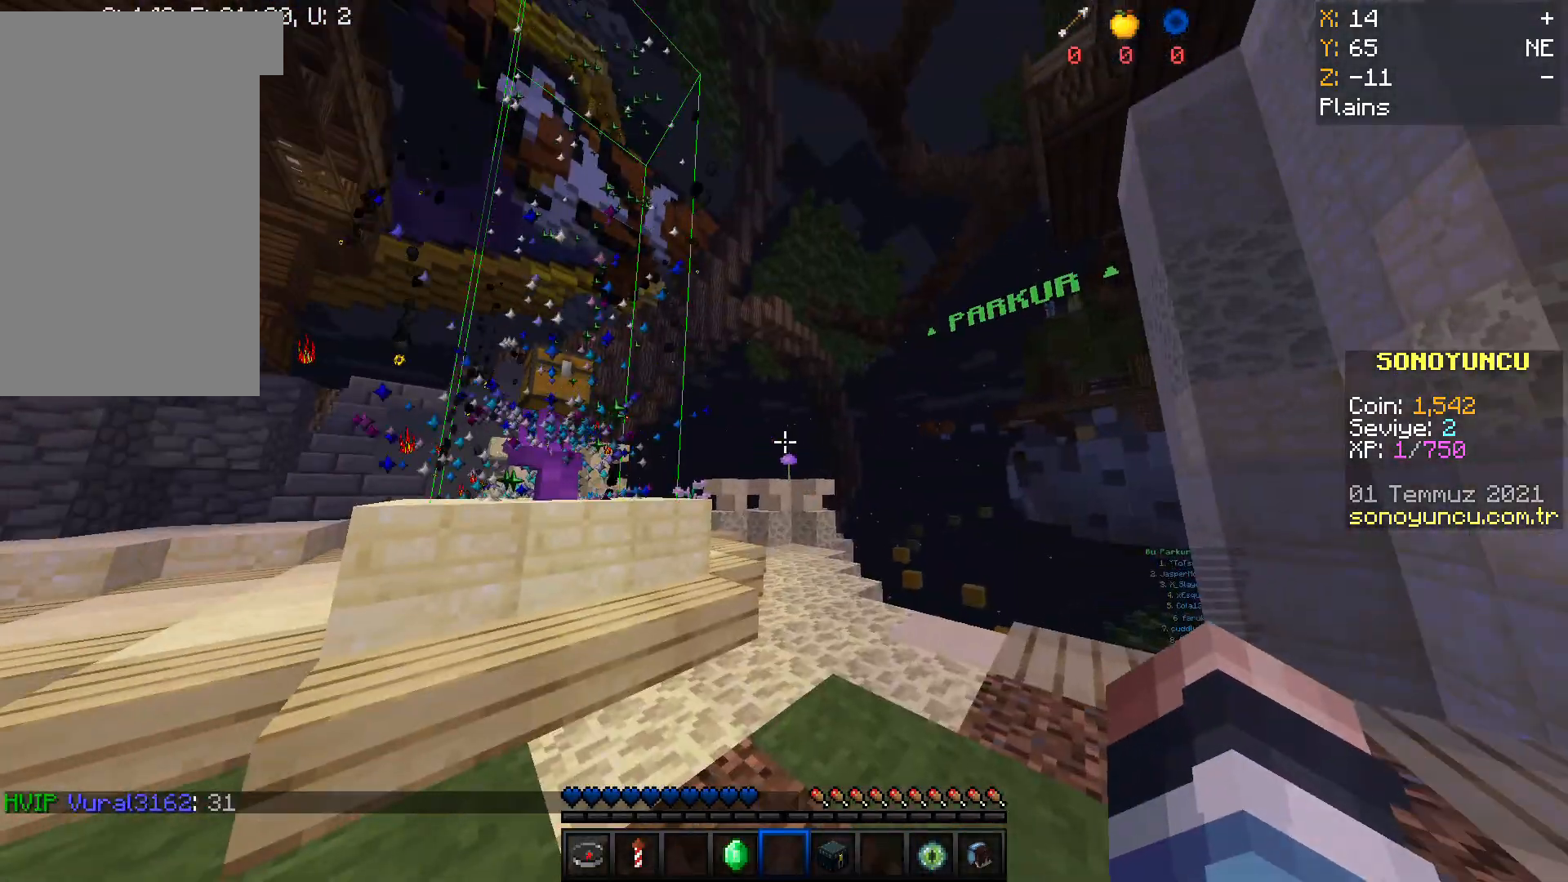
{"keys": [], "mouse": [], "events": [[401, "w", "down"], [467, "w", "up"]]}
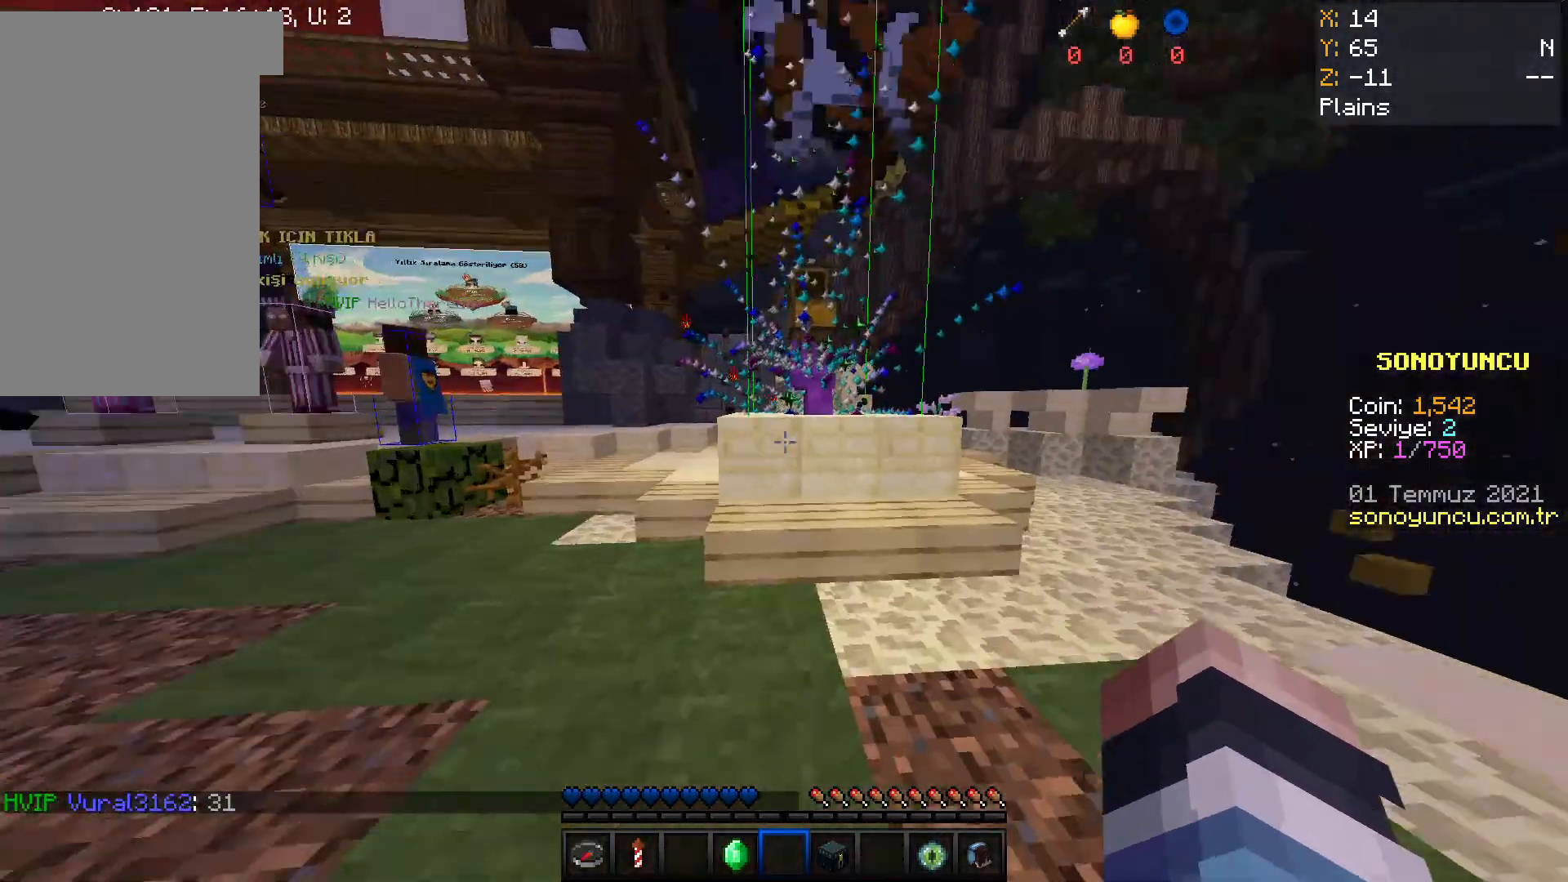
{"keys": ["d"], "mouse": [], "events": [[233, "s", "down"], [434, "d", "down"], [467, "s", "up"]]}
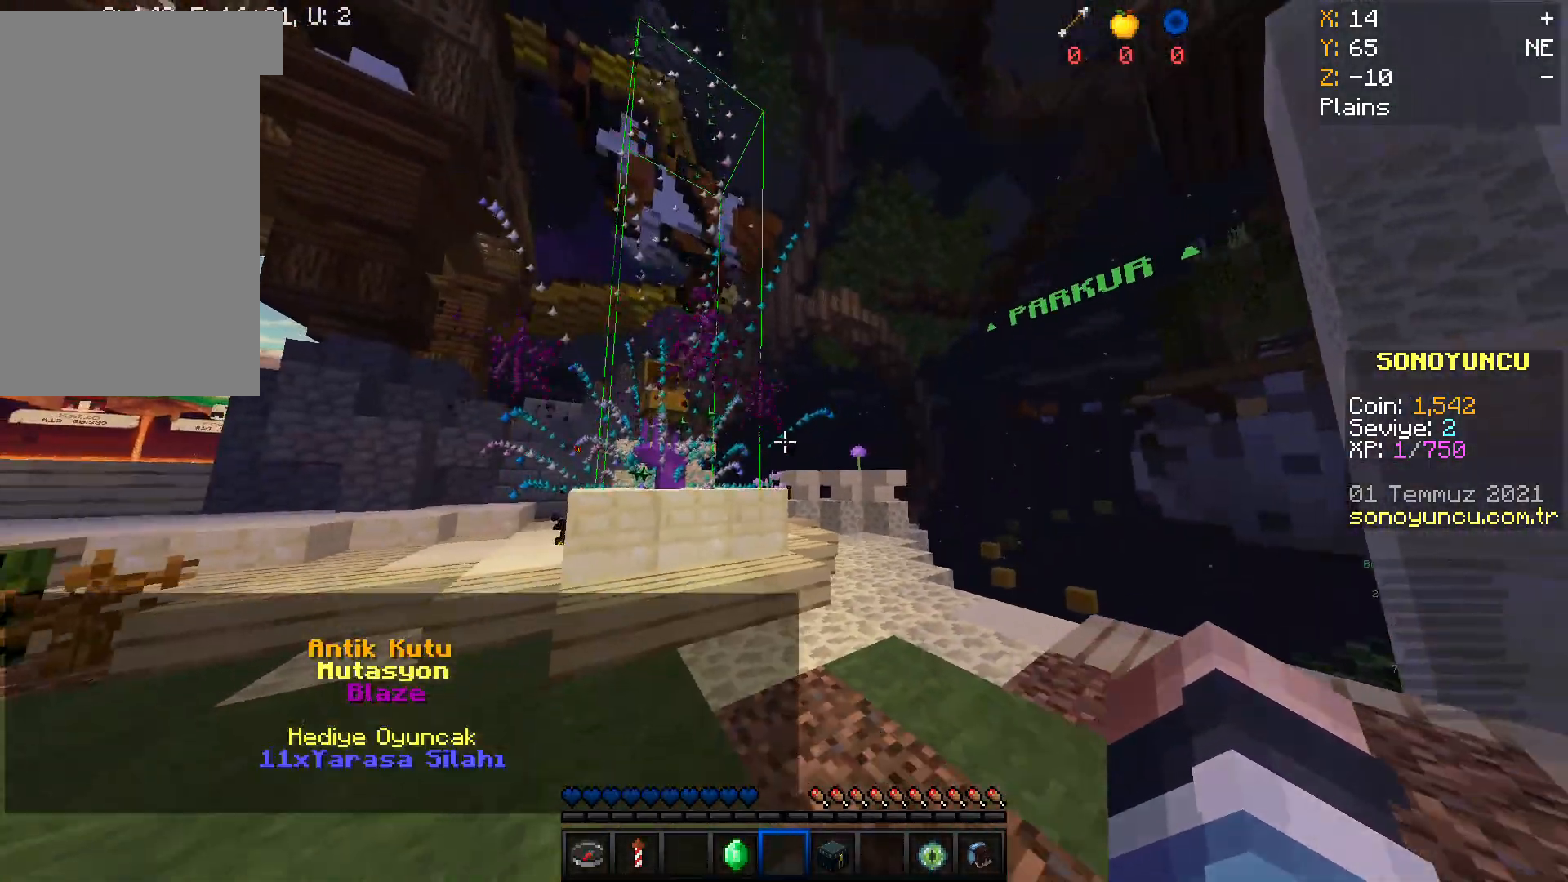
{"keys": ["w"], "mouse": [], "events": [[67, "d", "up"], [134, "w", "down"], [334, "w", "up"], [501, "w", "down"]]}
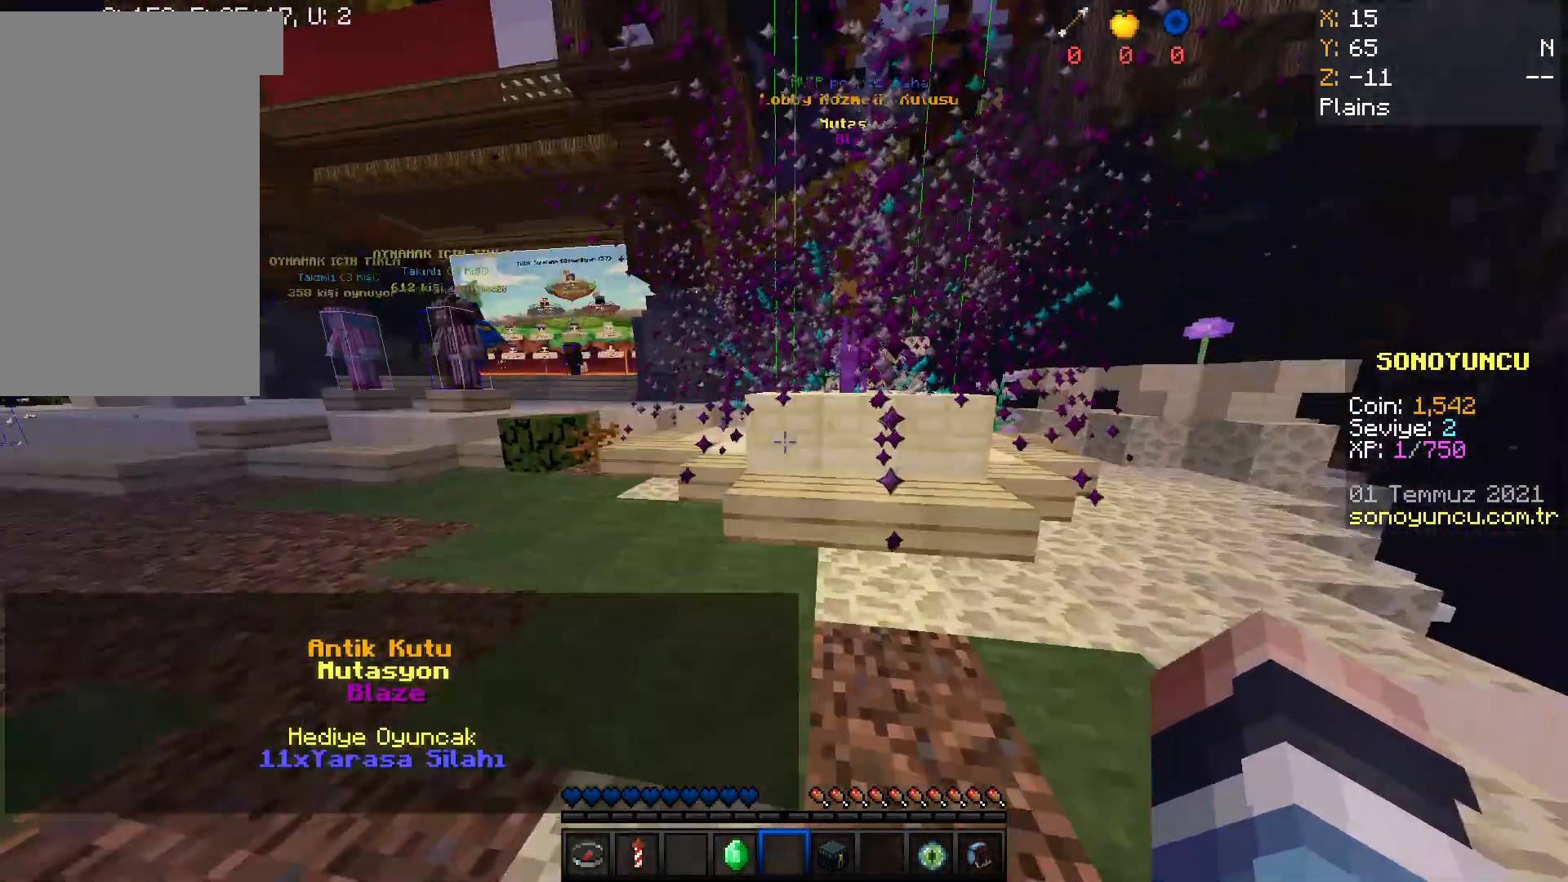
{"keys": [], "mouse": [], "events": [[100, "w", "up"]]}
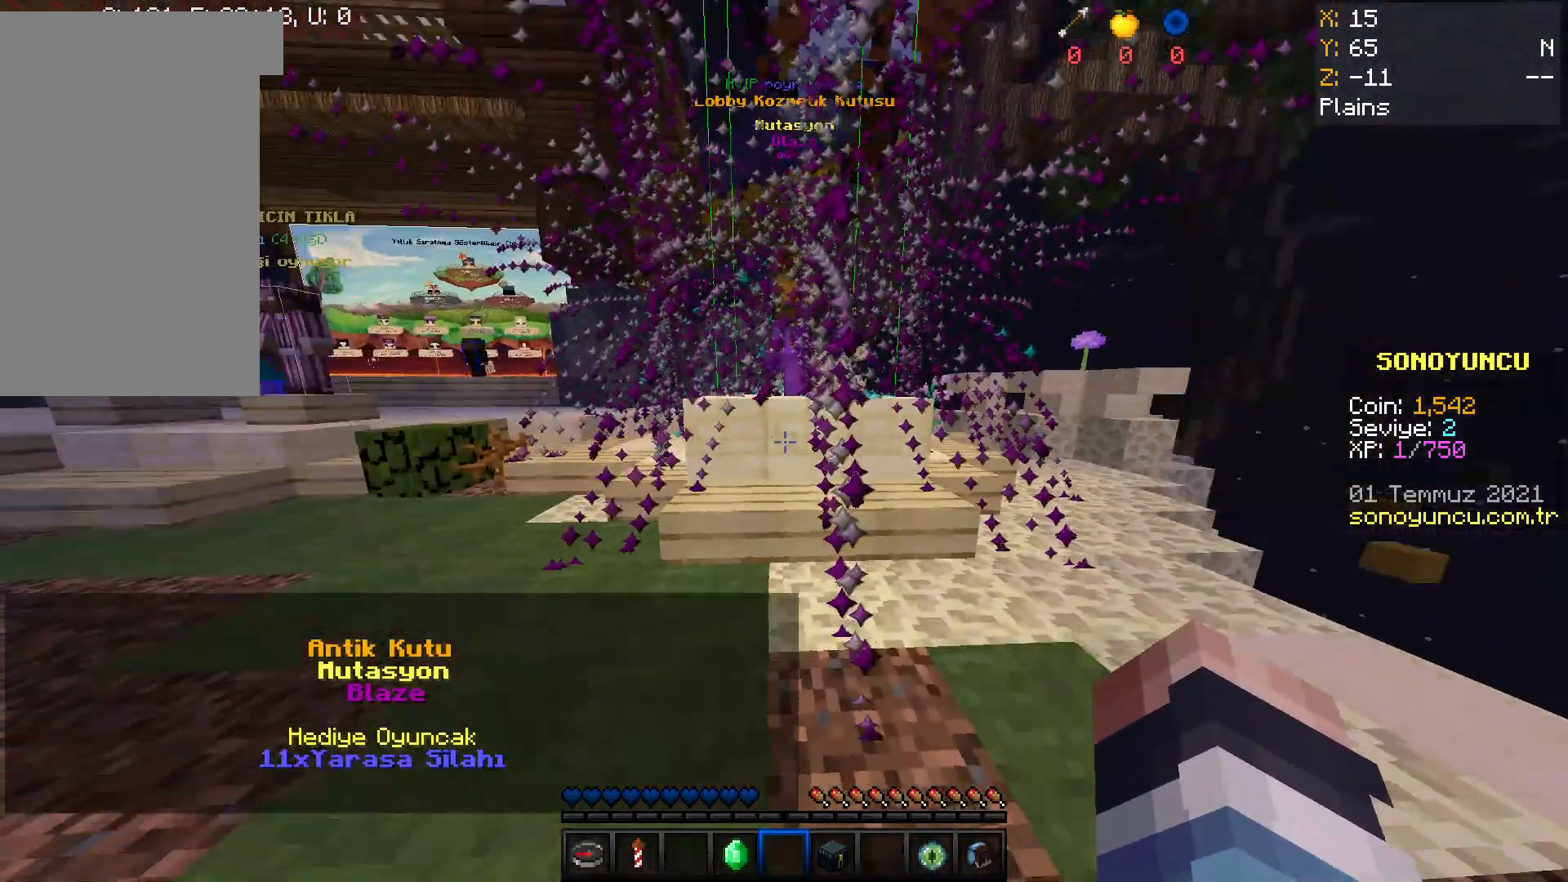
{"keys": [], "mouse": [], "events": [[34, "w", "down"], [201, "w", "up"], [301, "w", "down"], [501, "w", "up"]]}
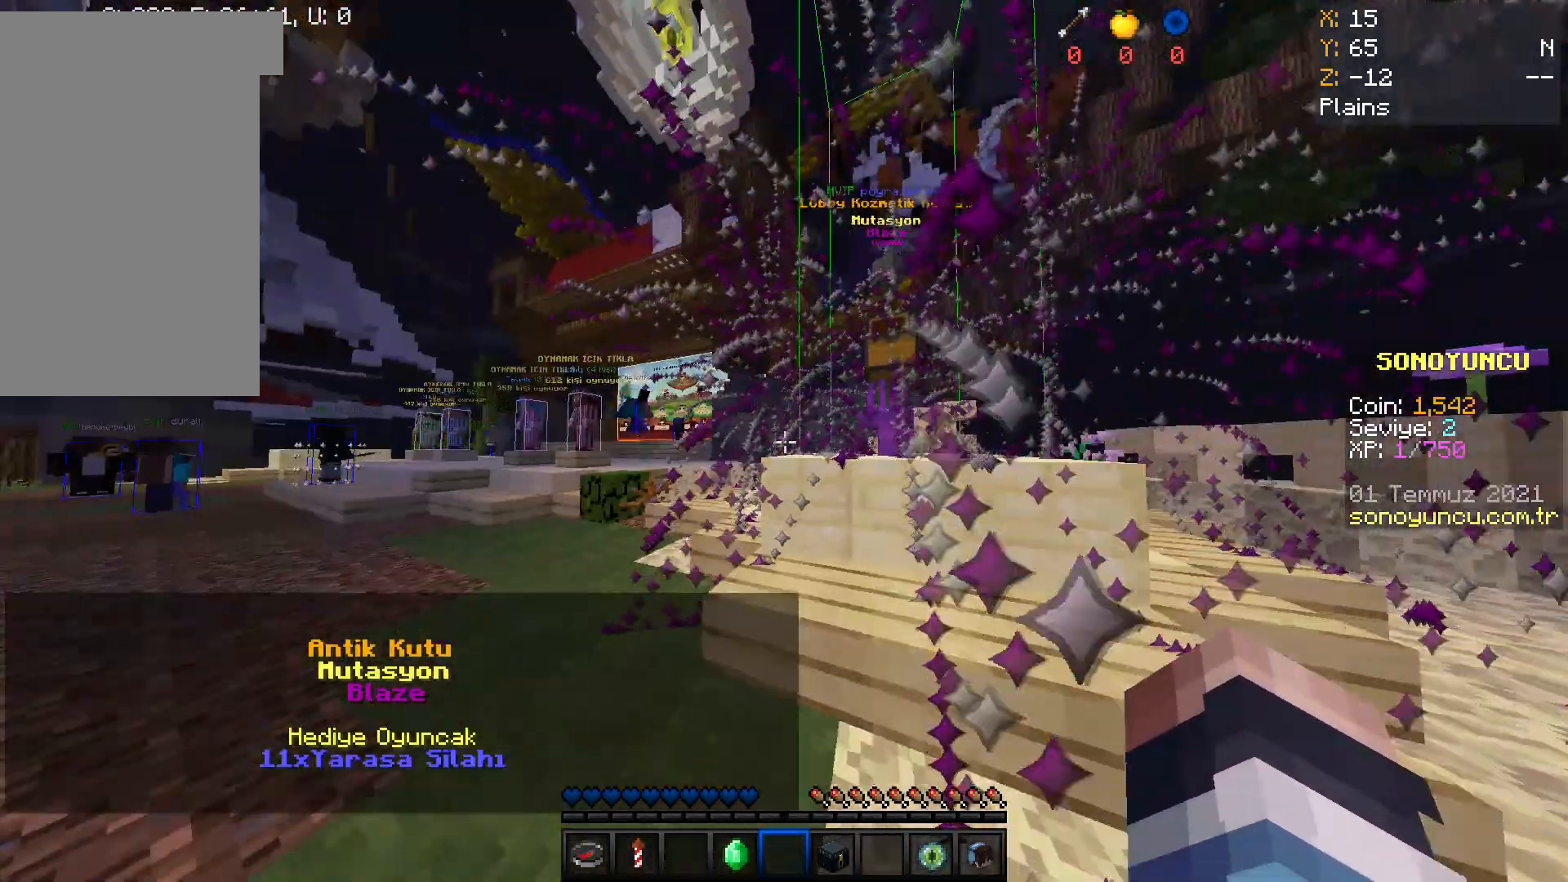
{"keys": ["space", "w"], "mouse": ["right"], "events": [[100, "w", "down"], [200, "space", "down"], [400, "mouse_right", "down"]]}
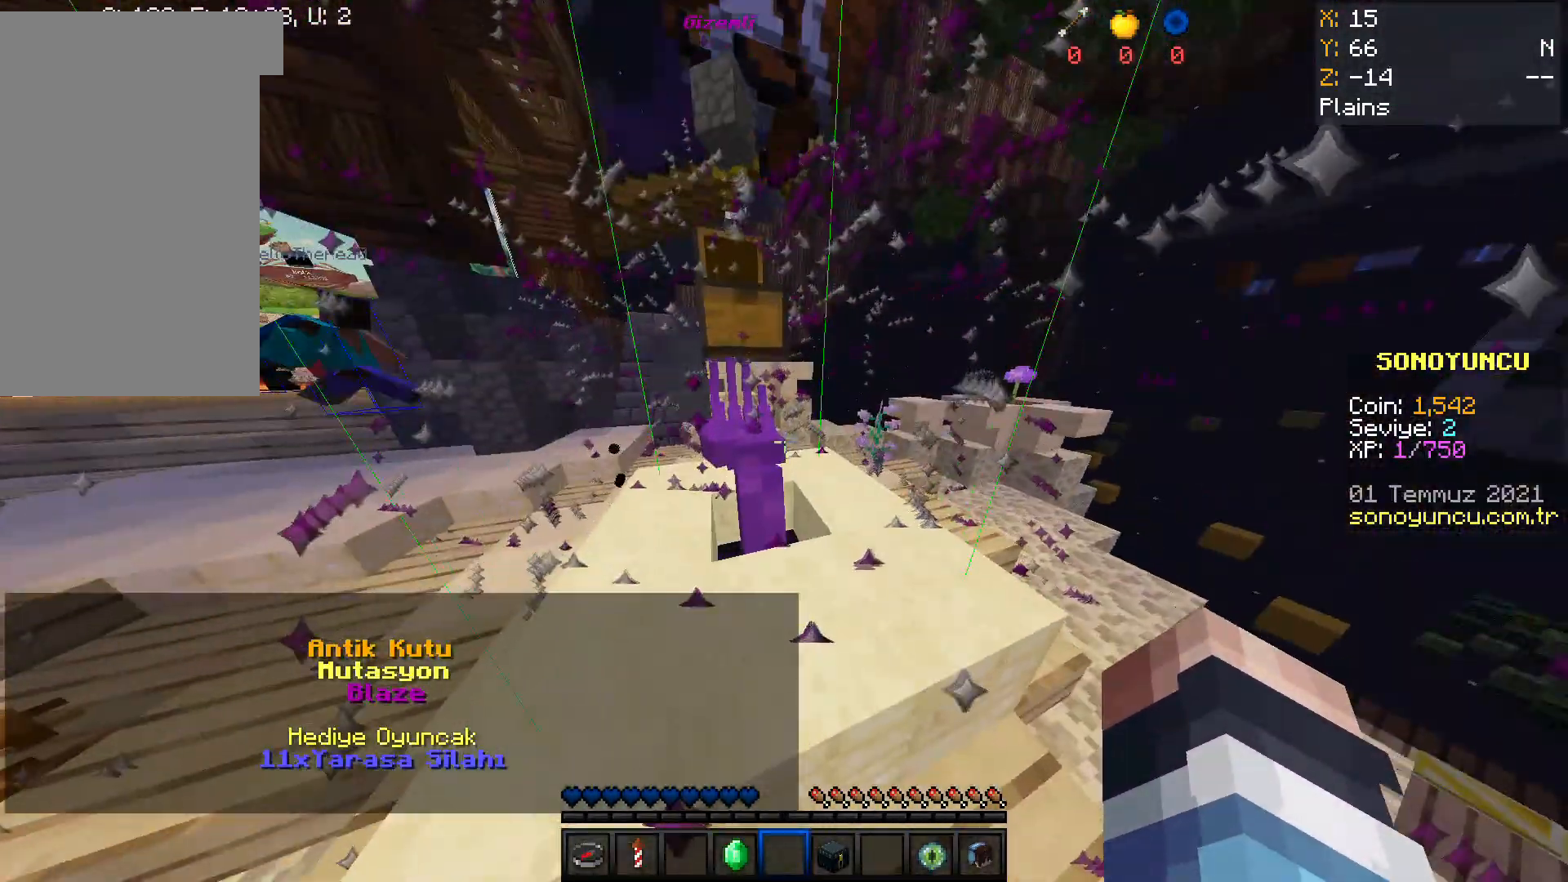
{"keys": [], "mouse": [], "events": [[67, "space", "up"], [100, "mouse_right", "up"], [134, "w", "up"]]}
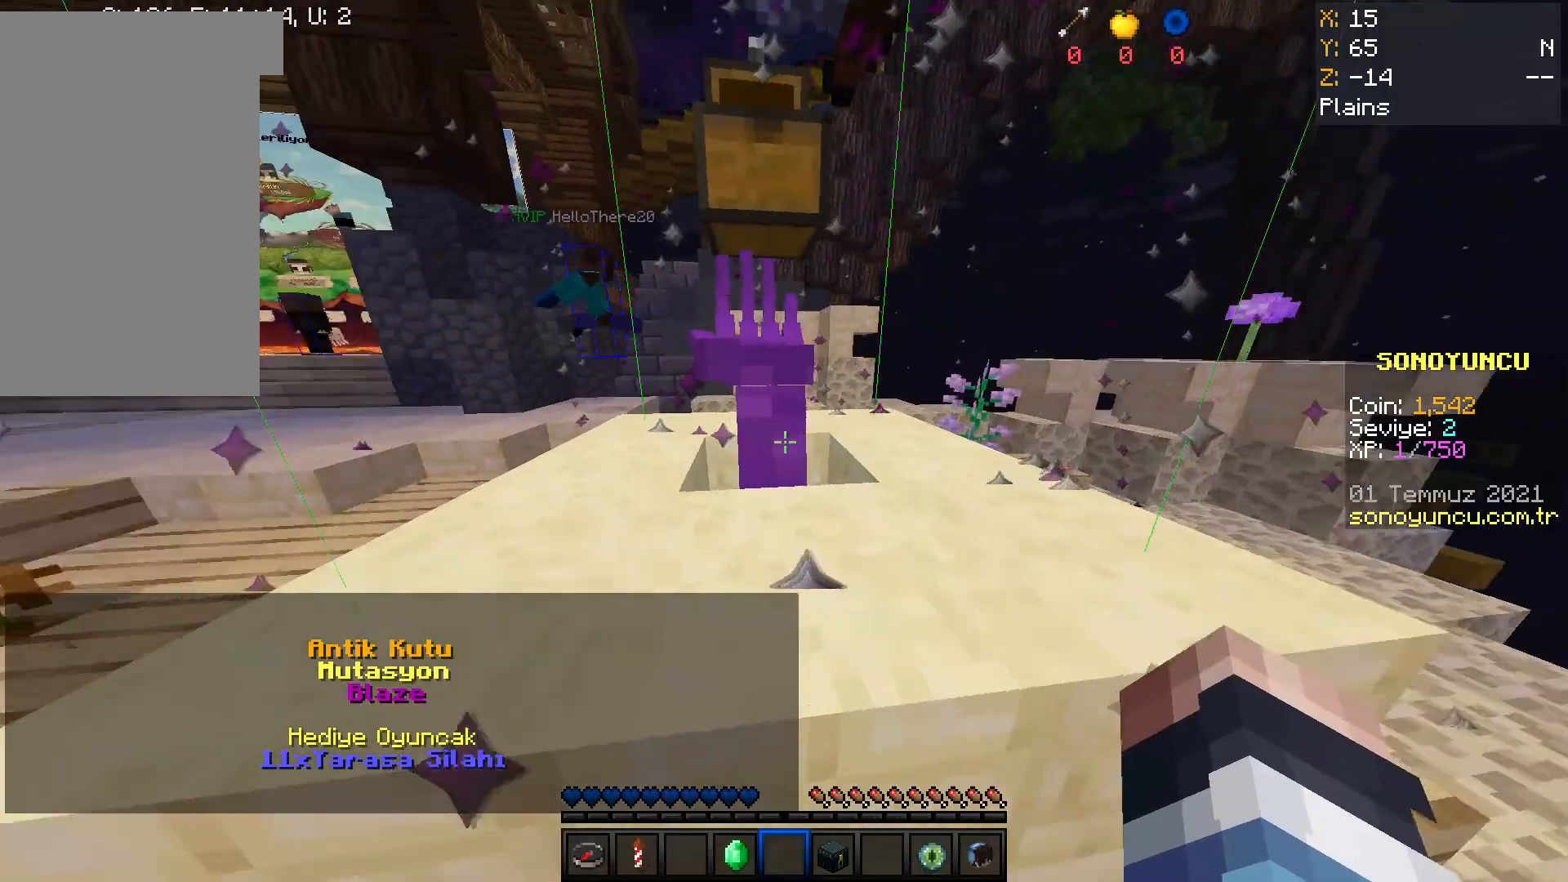
{"keys": [], "mouse": [], "events": [[133, "space", "down"], [167, "w", "down"], [500, "space", "up"], [500, "w", "up"]]}
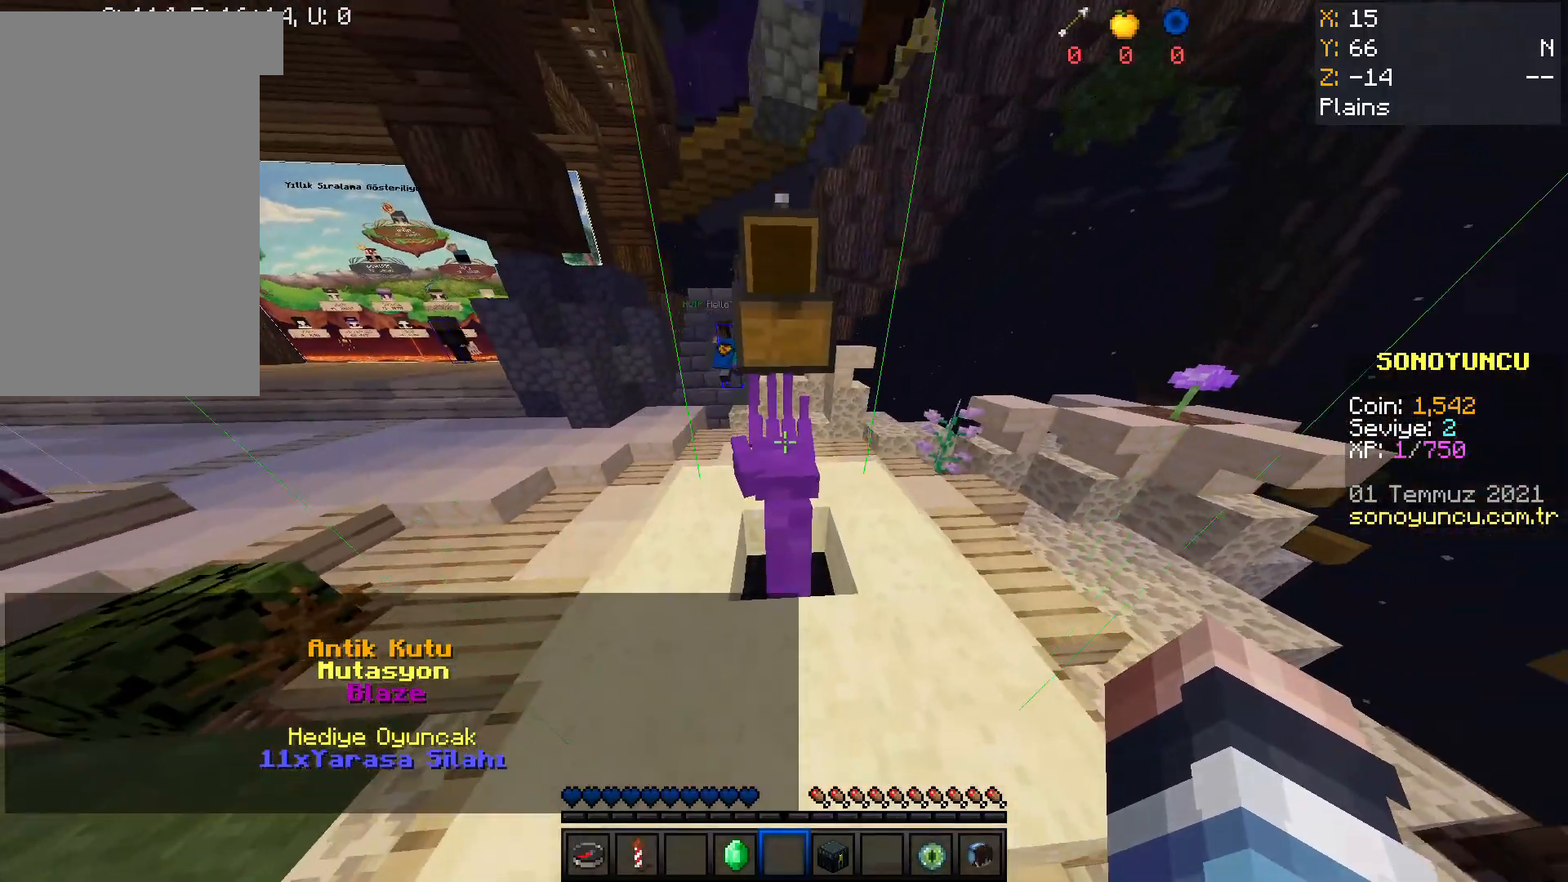
{"keys": [], "mouse": [], "events": []}
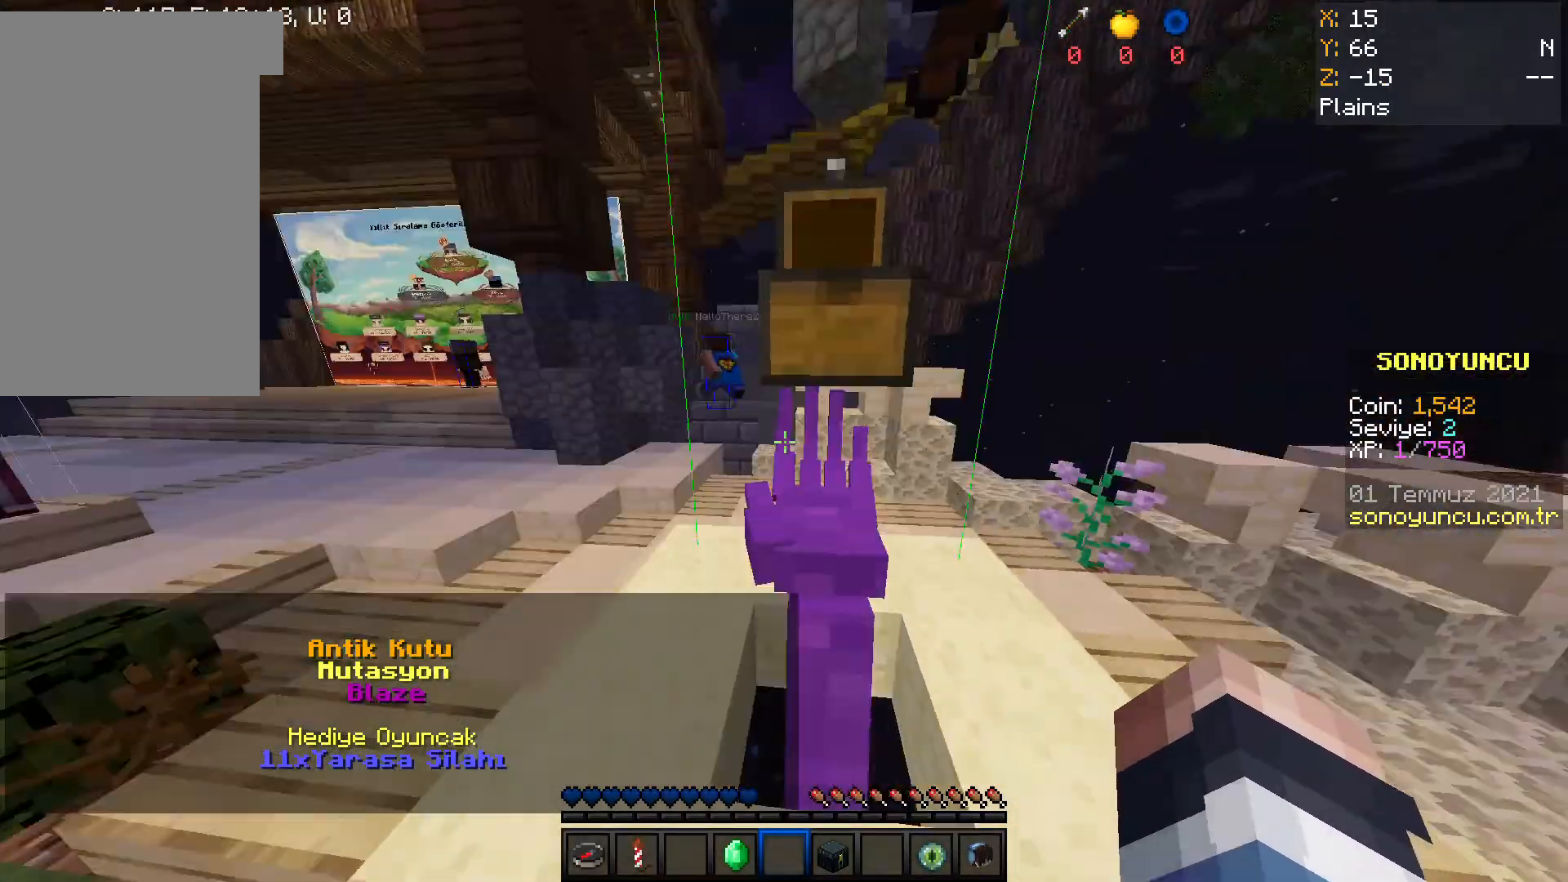
{"keys": [], "mouse": [], "events": [[33, "mouse_right", "down"], [67, "mouse_right", "up"]]}
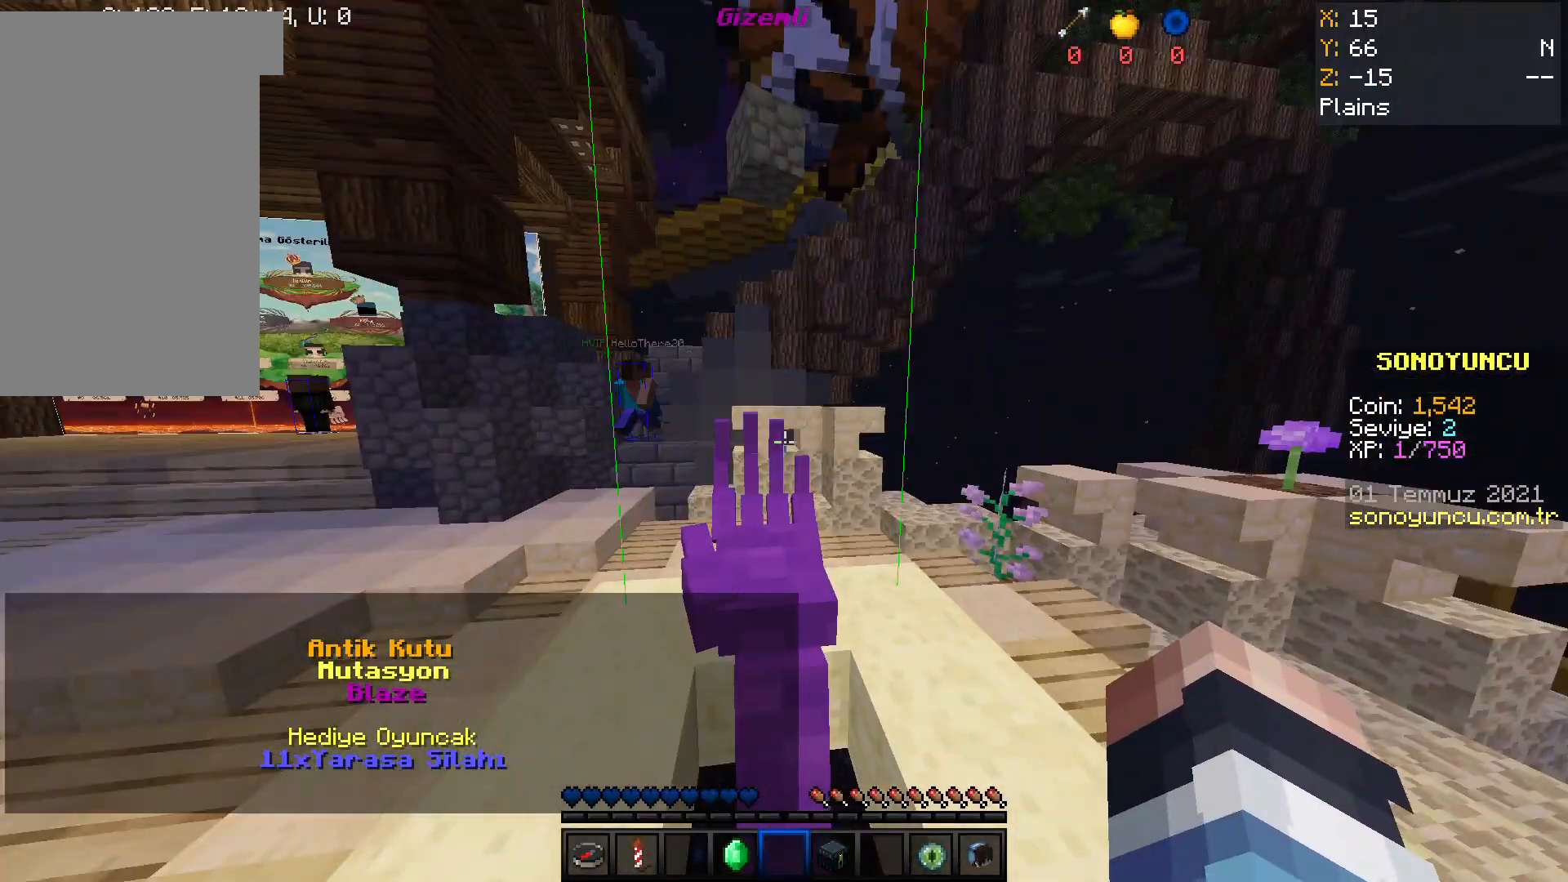
{"keys": [], "mouse": [], "events": []}
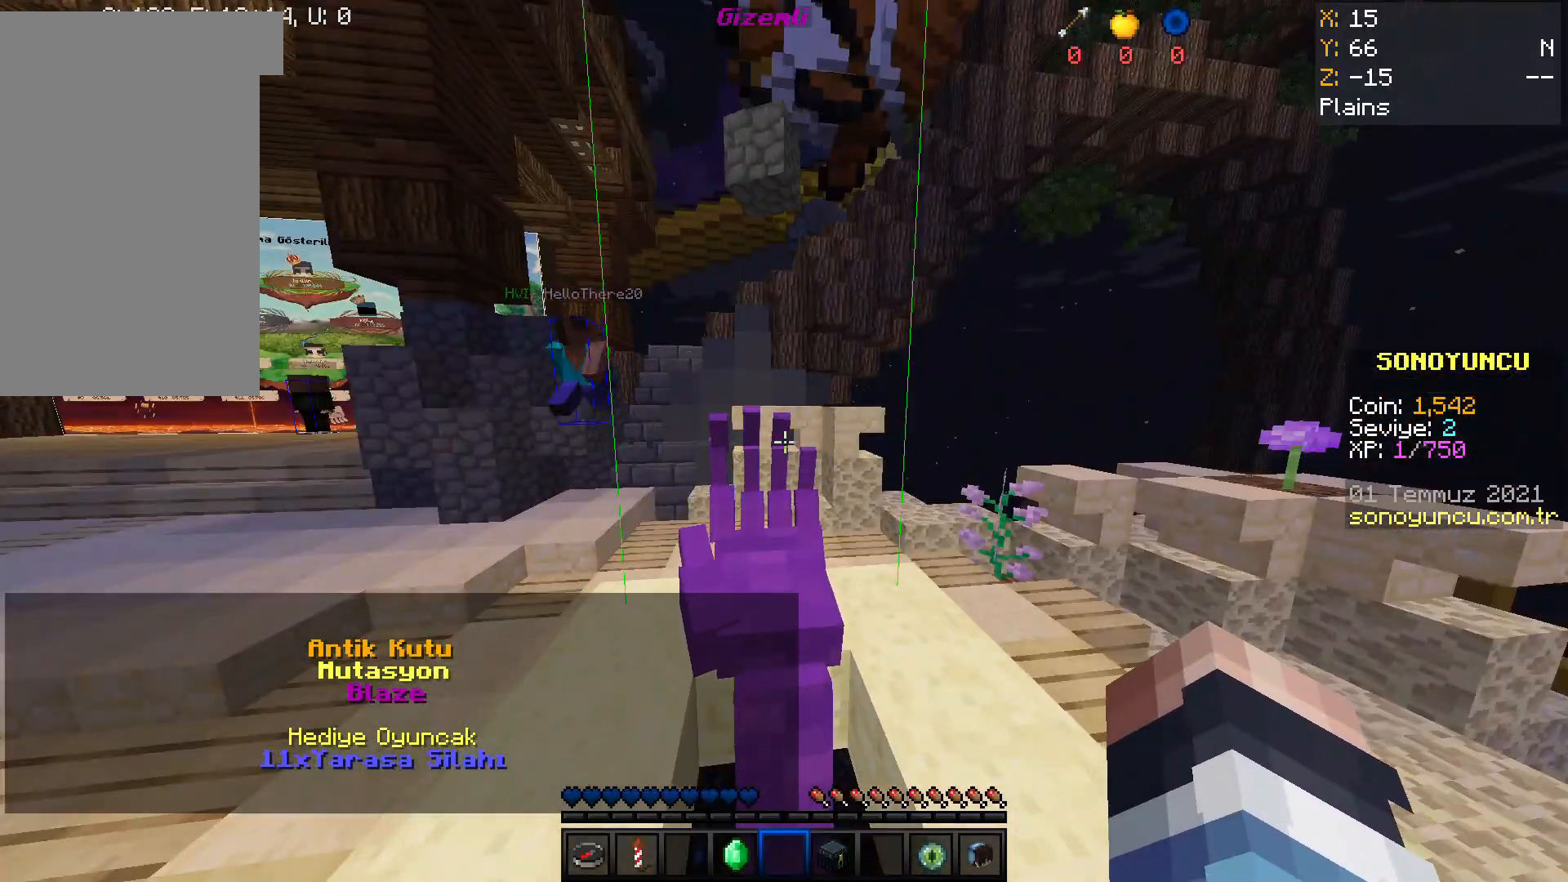
{"keys": [], "mouse": [], "events": []}
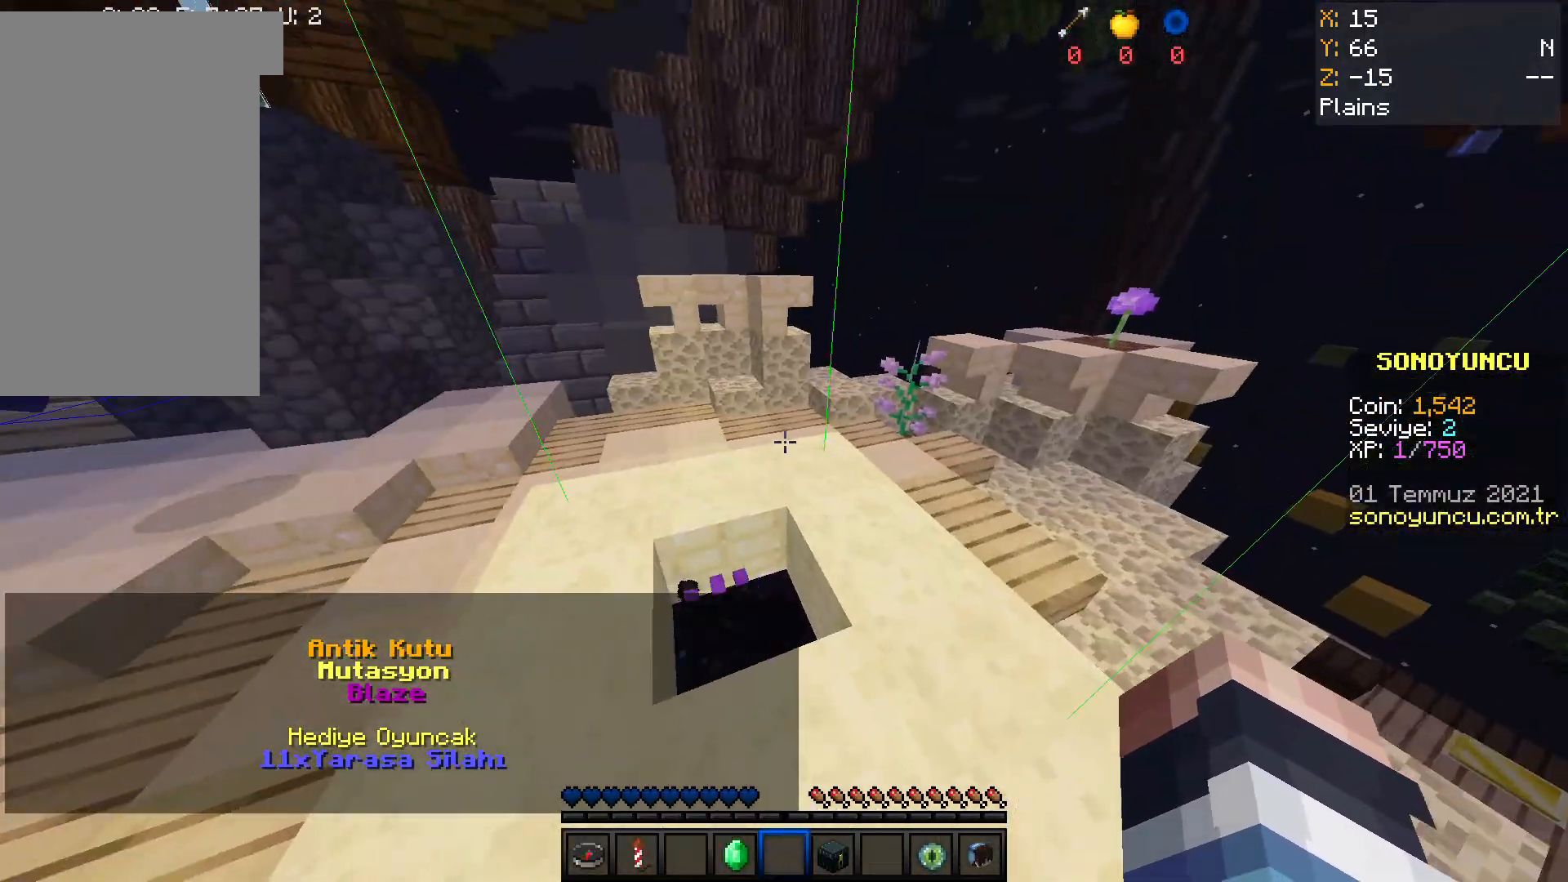
{"keys": [], "mouse": [], "events": []}
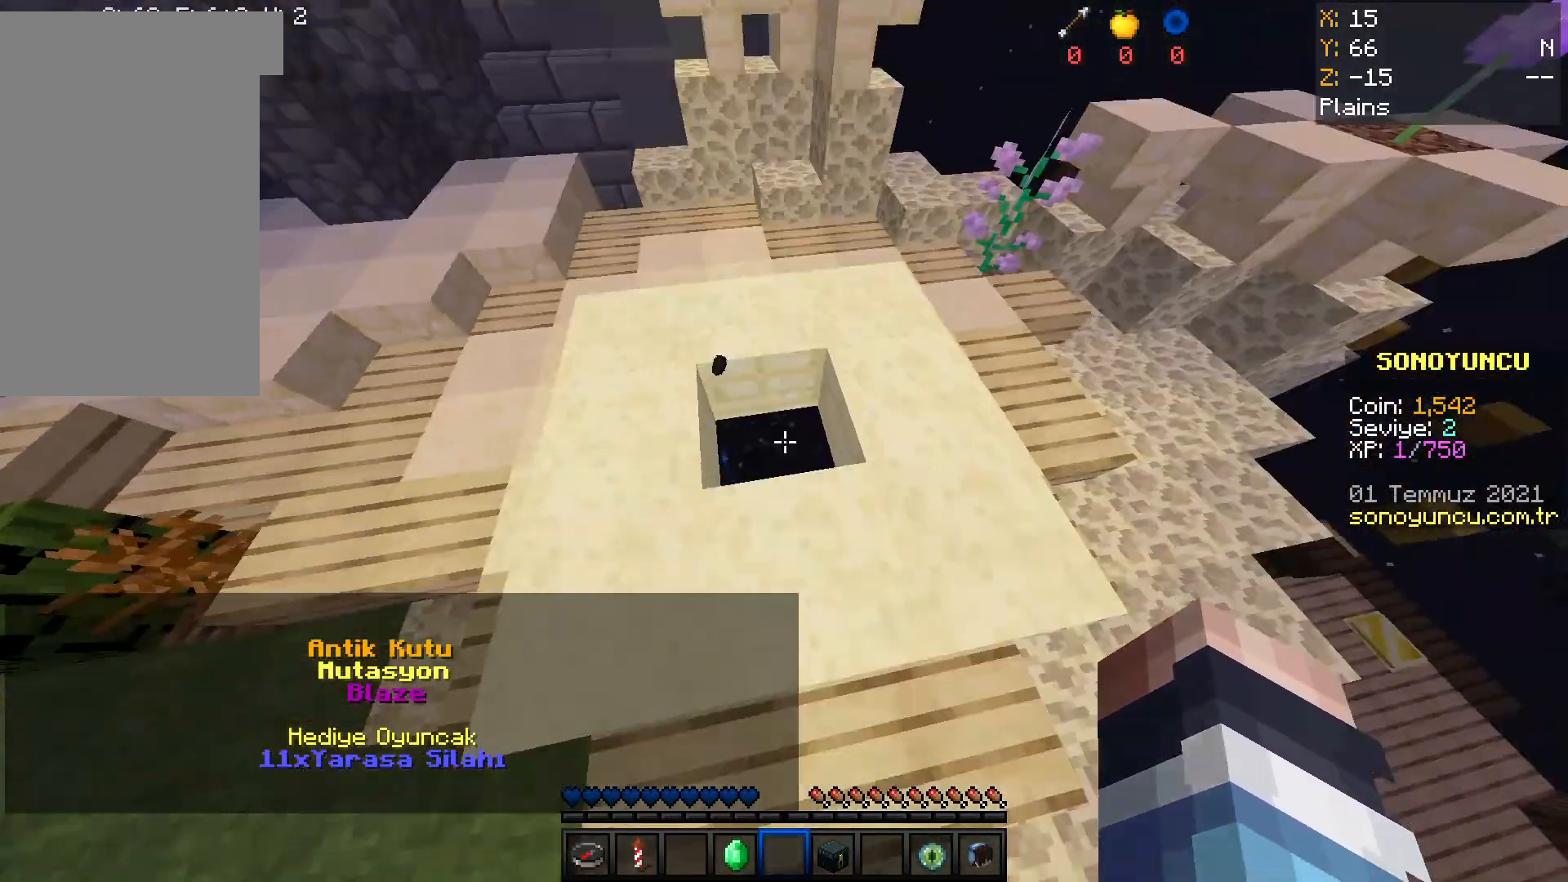
{"keys": [], "mouse": [], "events": [[33, "mouse_right", "down"], [200, "mouse_right", "up"], [334, "mouse_right", "down"], [467, "mouse_right", "up"]]}
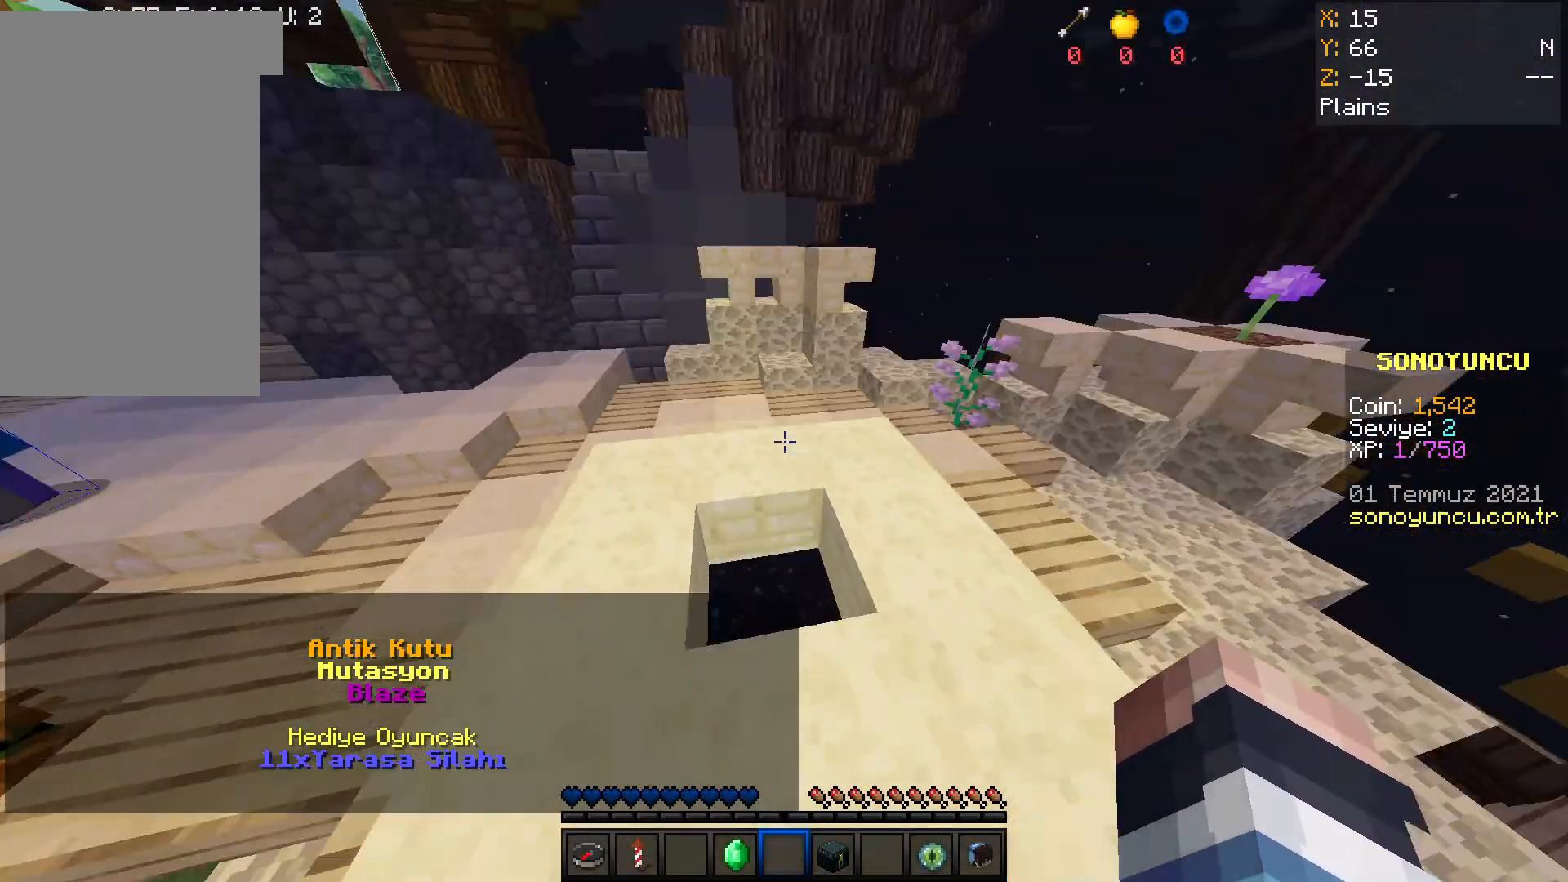
{"keys": [], "mouse": ["right"], "events": [[100, "mouse_right", "down"], [301, "mouse_right", "up"], [434, "mouse_right", "down"]]}
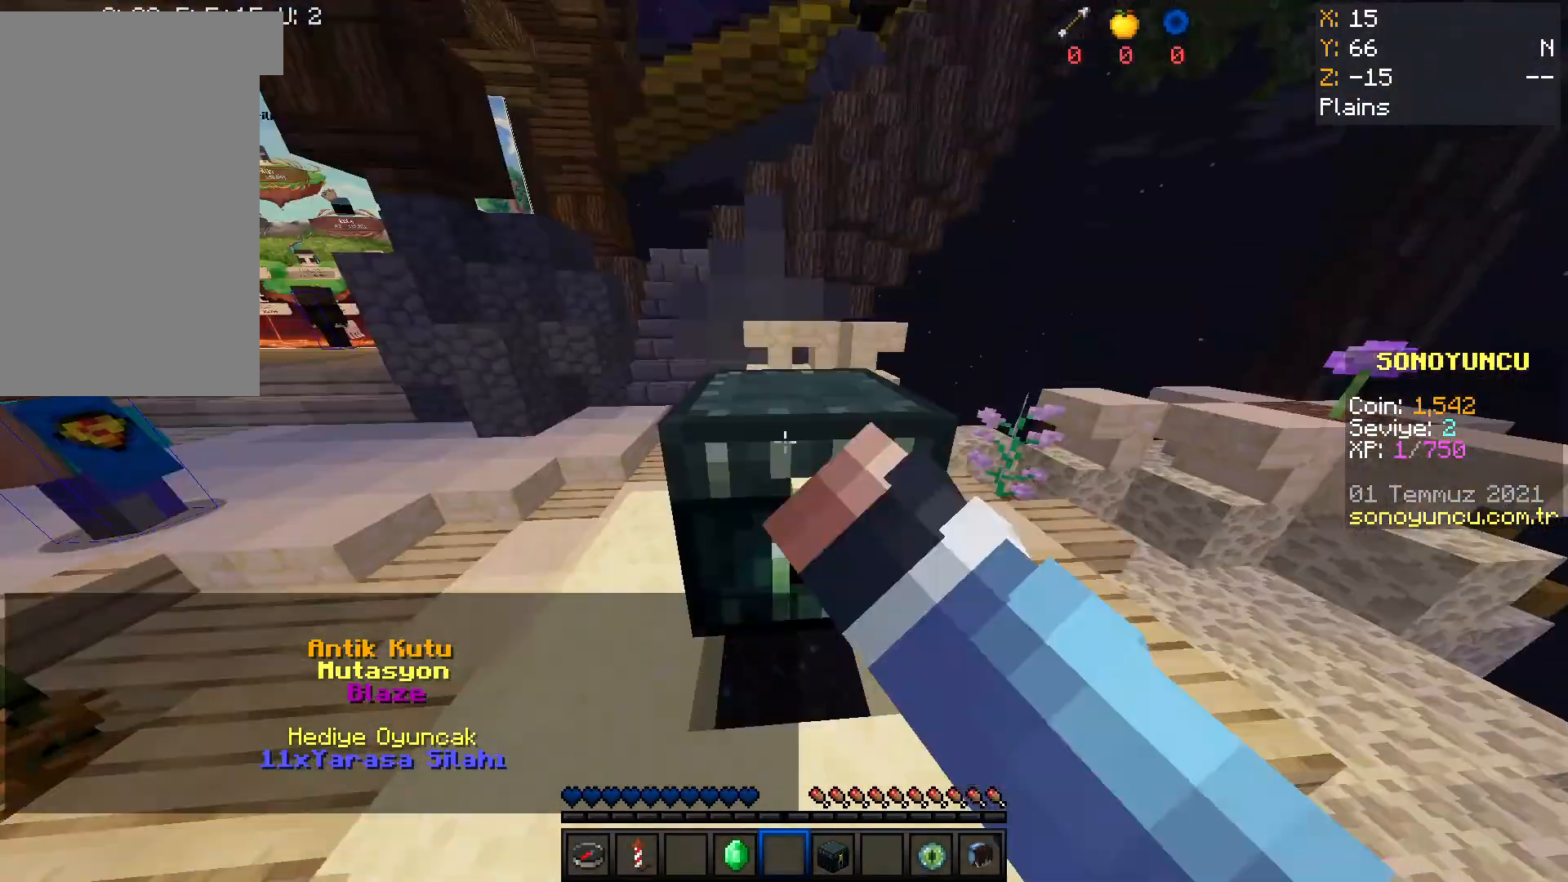
{"keys": [], "mouse": []}
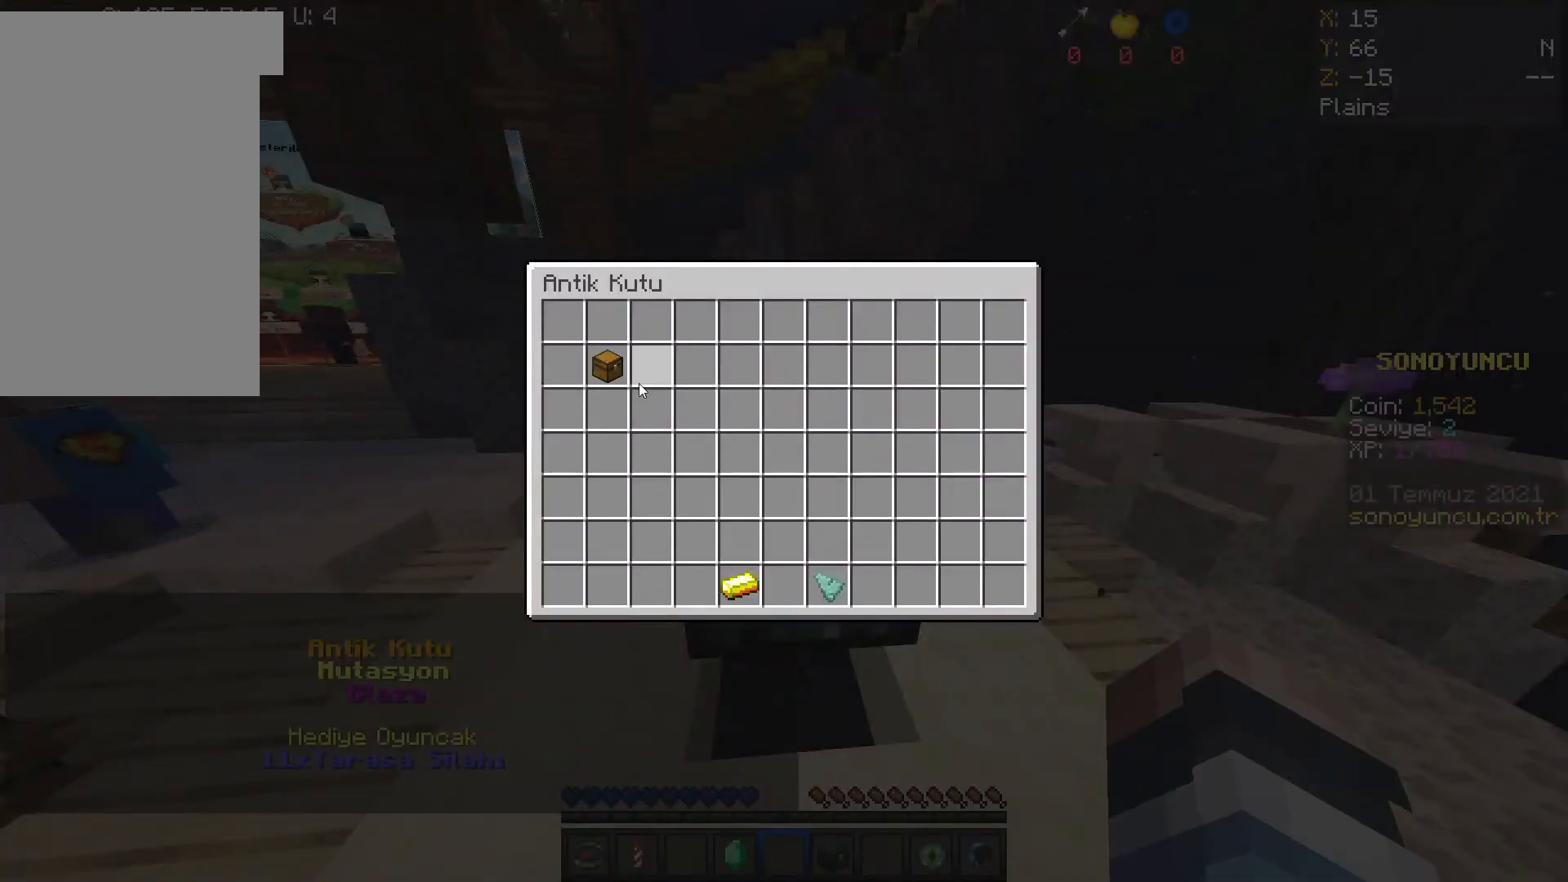
{"keys": [], "mouse": []}
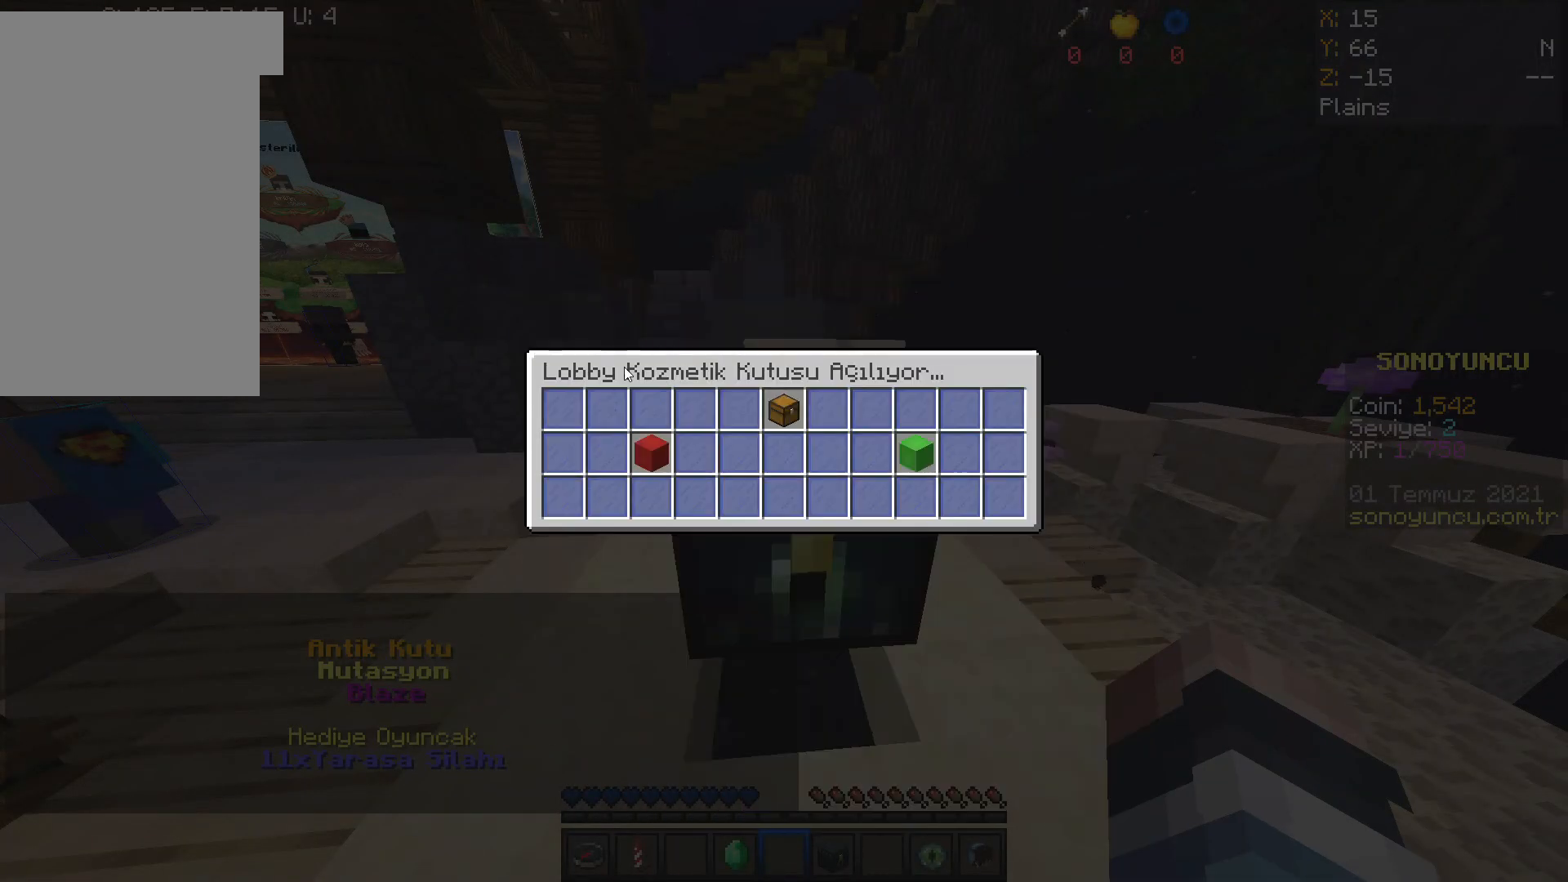
{"keys": [], "mouse": [], "events": []}
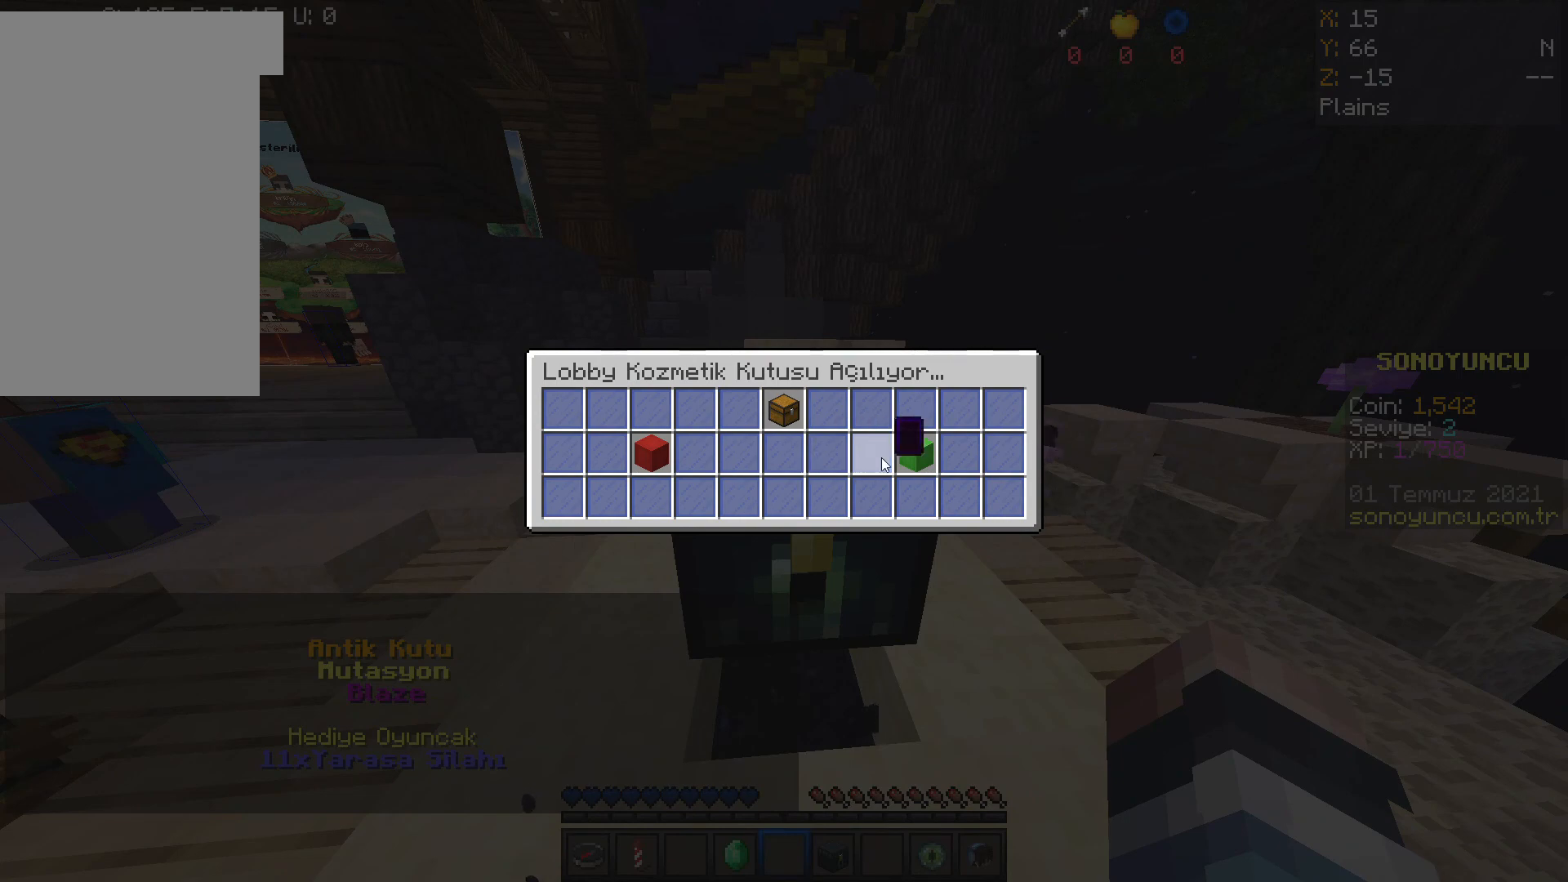
{"keys": [], "mouse": [], "events": [[267, "mouse_left", "down"], [367, "mouse_left", "up"]]}